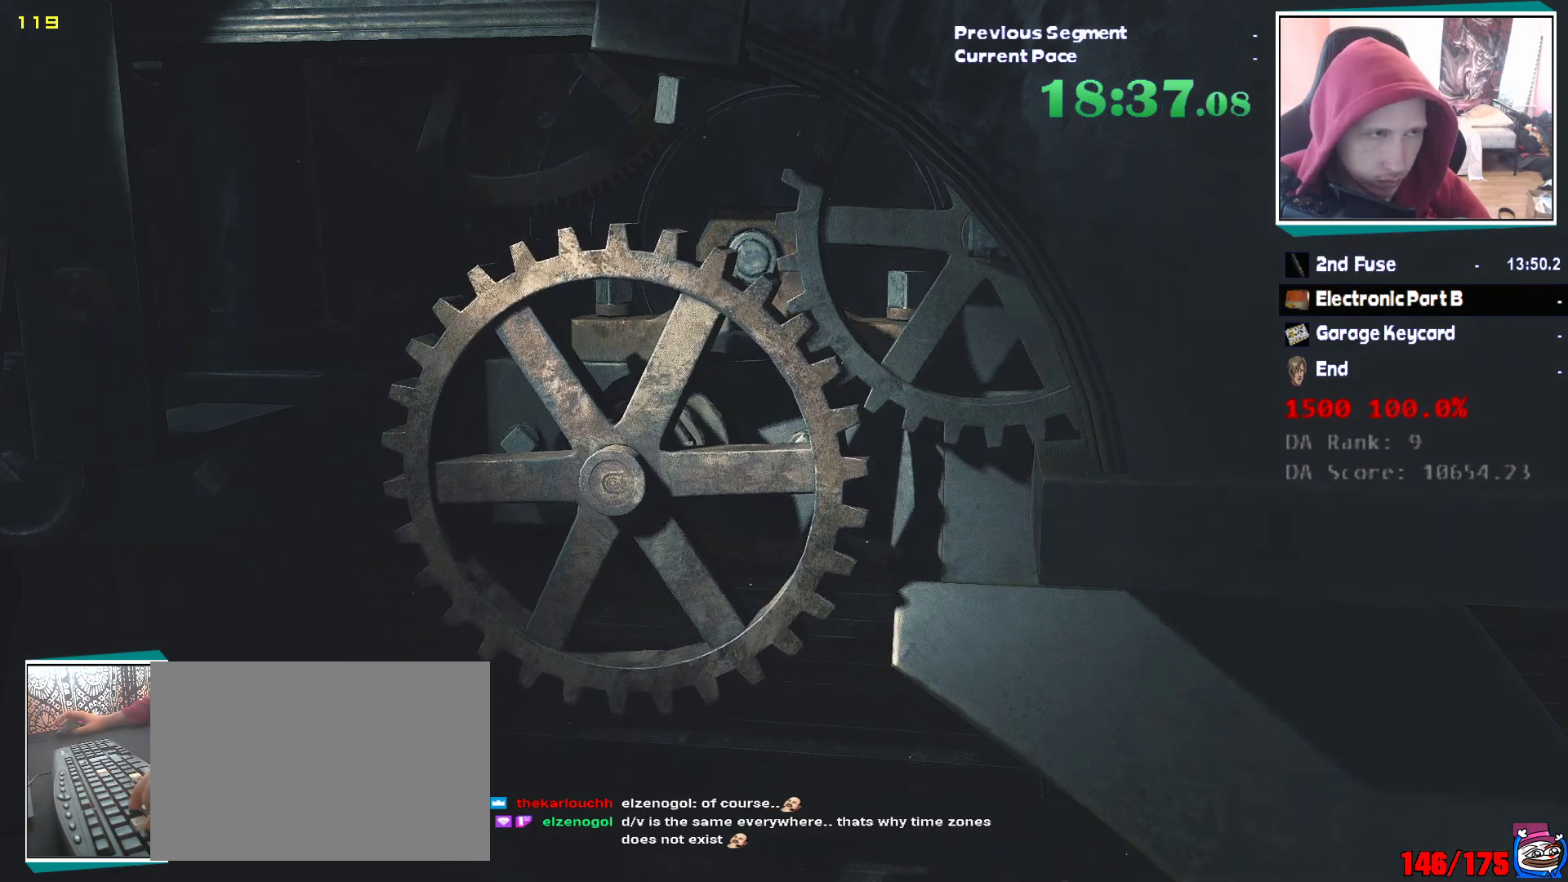
Gameplay with keyboard and mouse; each line is a JSON object with the keys and mouse buttons held at the frame after it. "events" lists presses ("down") and releases ("up") of "1", "2", "3", "4", "5", "a", "alt", "c", "ctrl", "d", "e", "escape", "f", "q", "r", "s", "shift", "v", "w", "x", "z", "mouse_left" and "mouse_right" between this image and that frame as [ms after this image, input, new state], when the widget could be followed in between. "mouse_left", "mouse_right" = the "left", "right" buttons of the "mouse" list. No other keys are recorded. Mouse movement is not recorded. Not read: tab.
{"keys": [], "mouse": [], "events": [[33, "shift", "down"], [133, "shift", "up"], [417, "shift", "down"], [500, "shift", "up"]]}
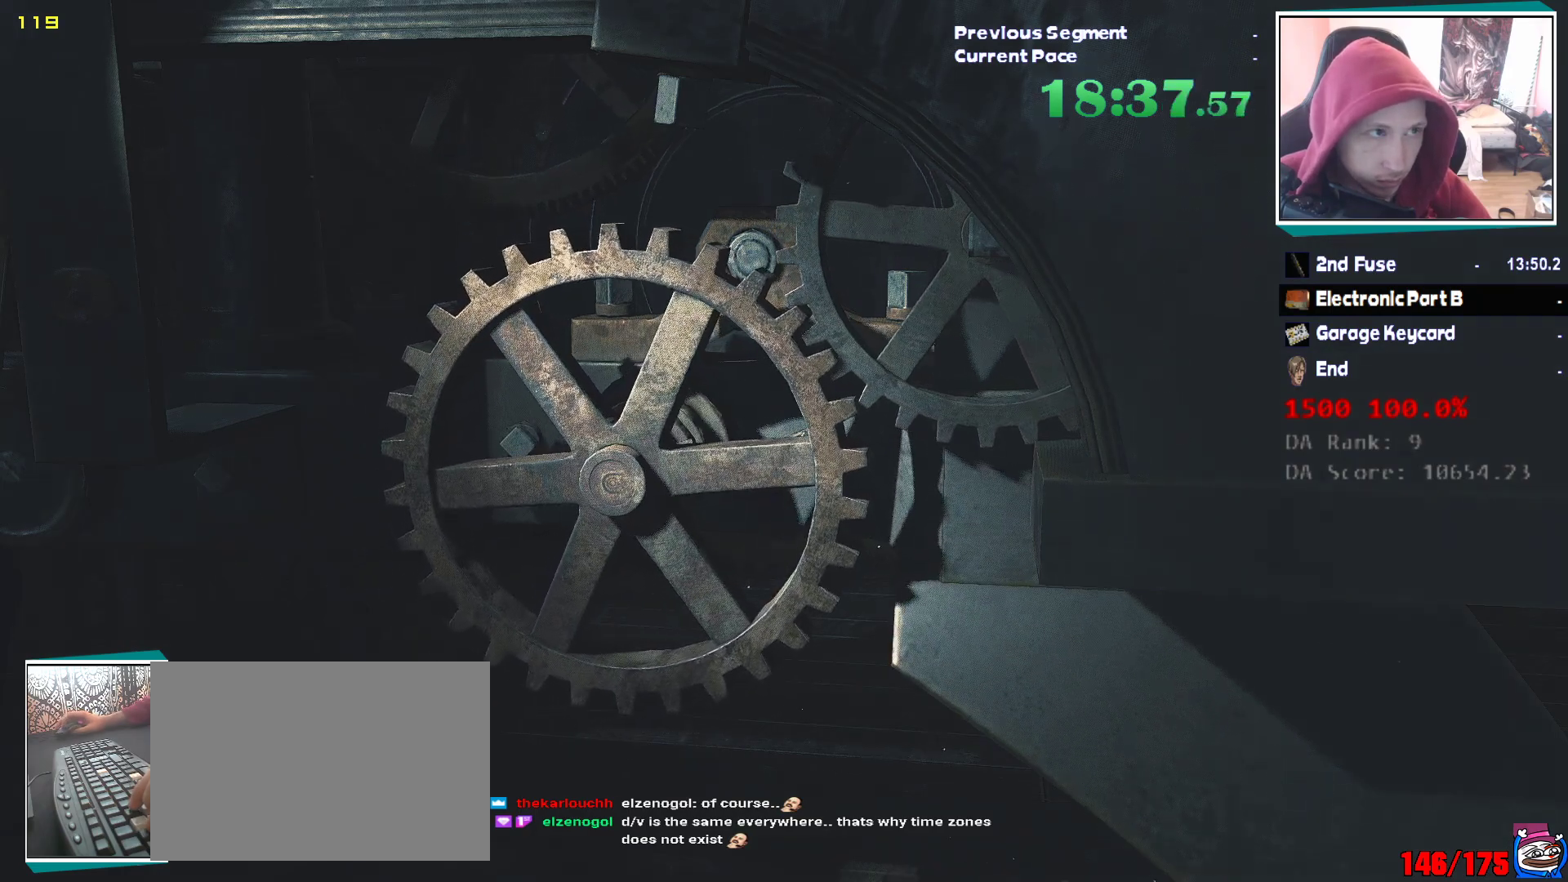
{"keys": [], "mouse": [], "events": [[233, "shift", "down"], [283, "shift", "up"]]}
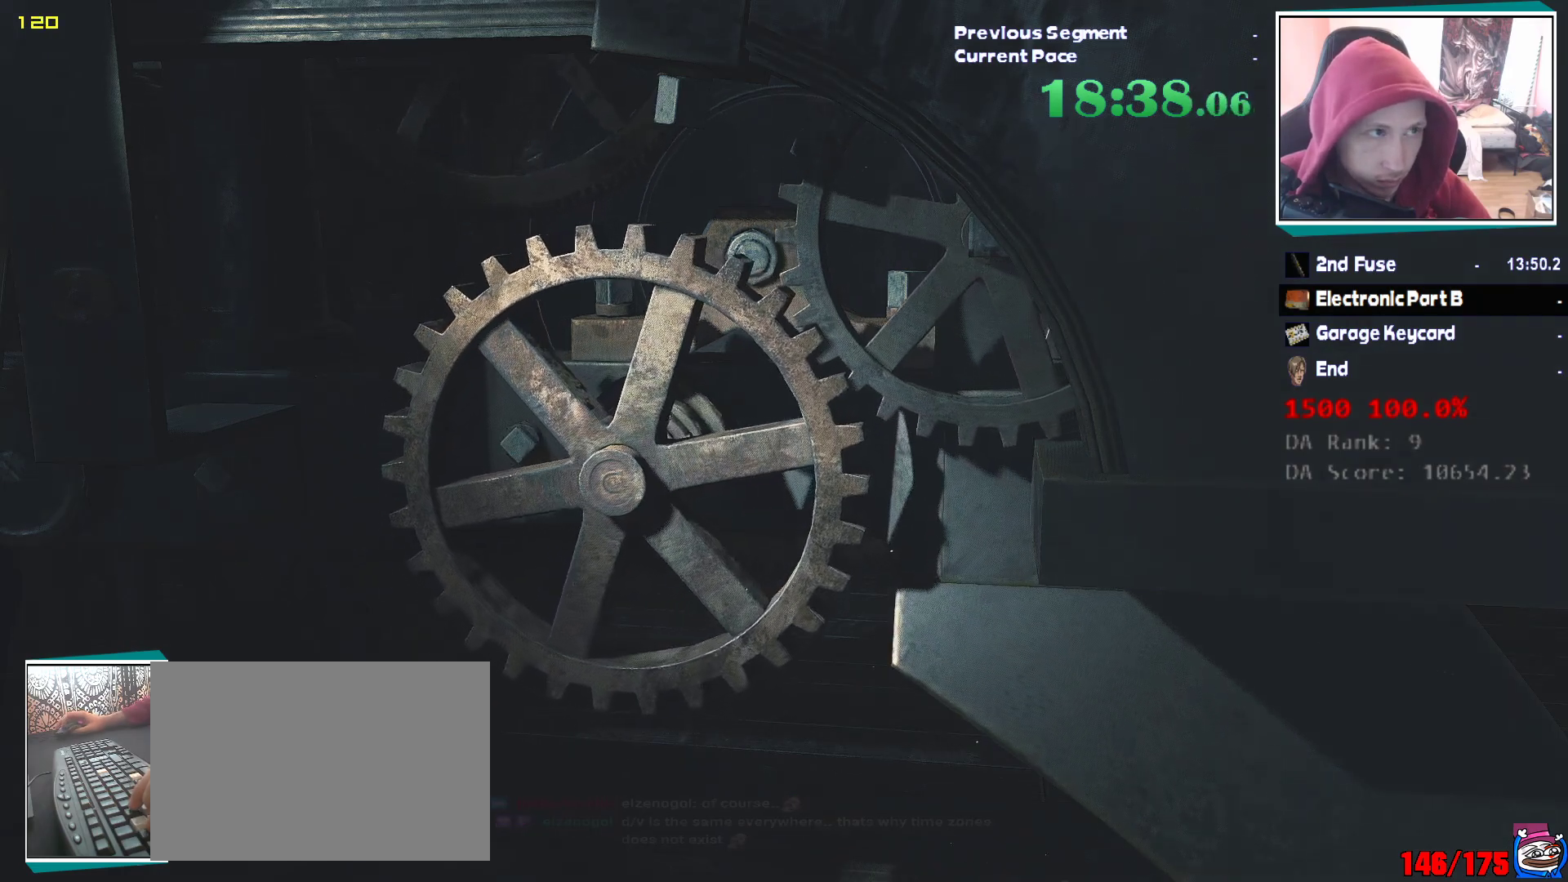
{"keys": ["shift"], "mouse": [], "events": [[67, "shift", "down"], [167, "shift", "up"], [400, "shift", "down"]]}
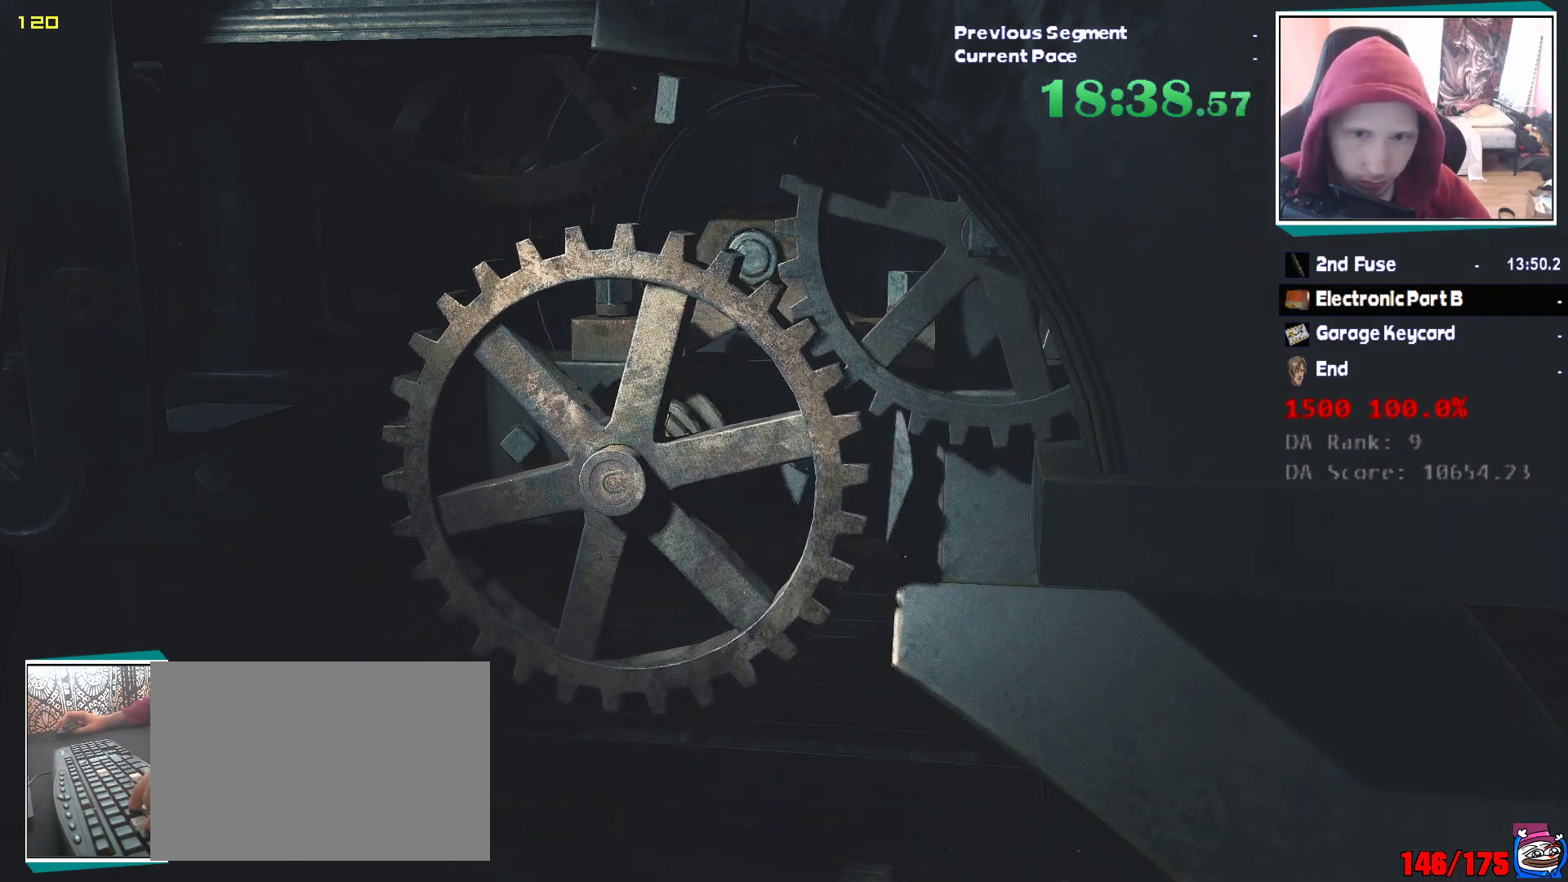
{"keys": [], "mouse": [], "events": [[33, "shift", "up"], [267, "shift", "down"], [317, "shift", "up"], [350, "shift", "down"], [467, "shift", "up"]]}
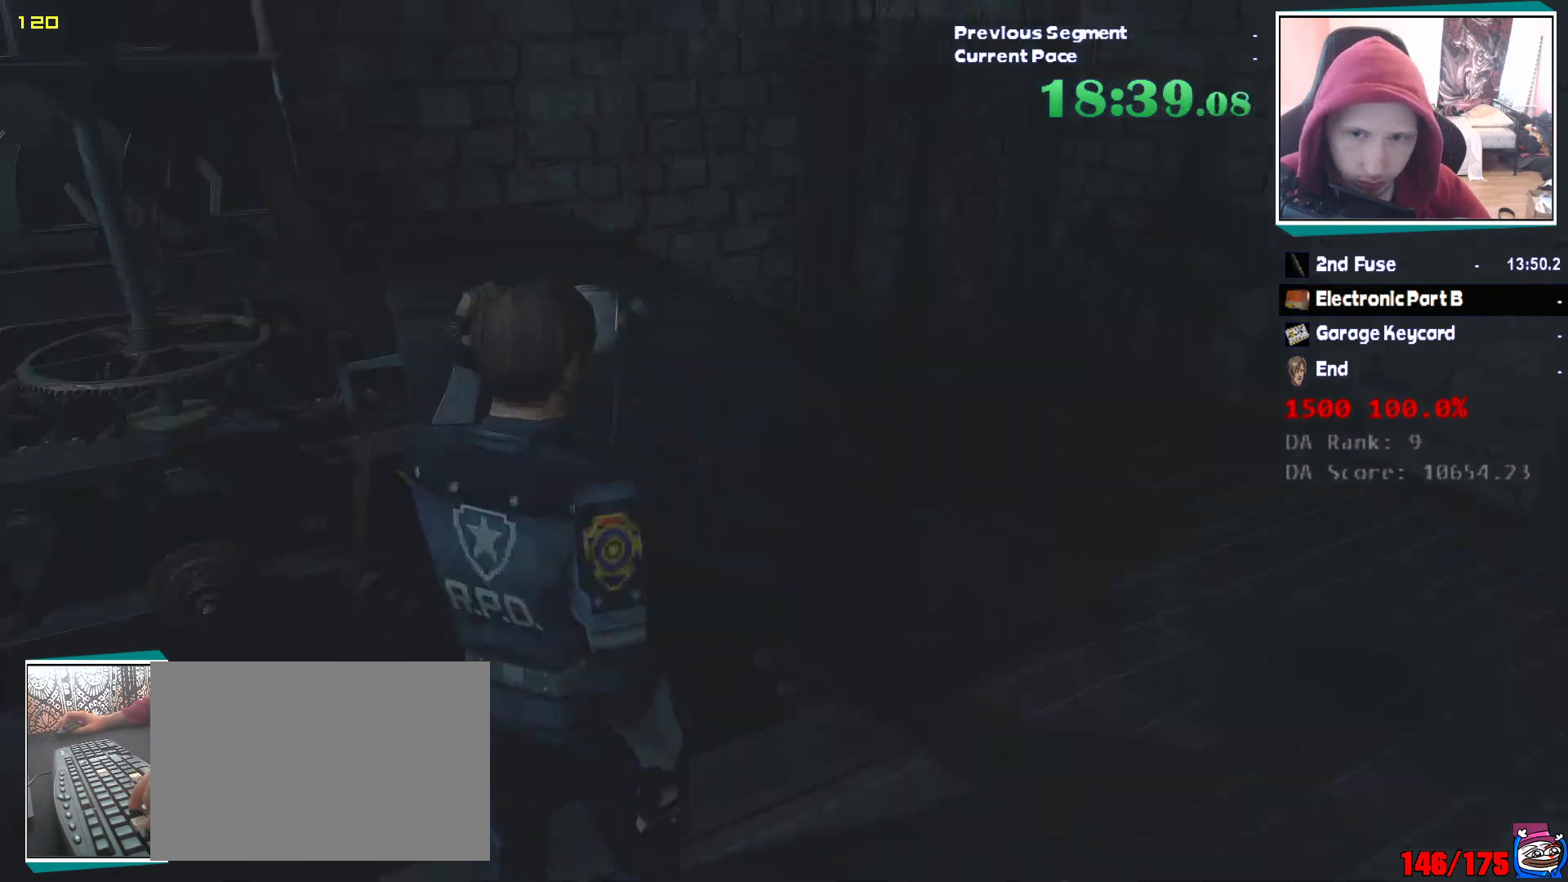
{"keys": ["d", "shift"], "mouse": [], "events": [[50, "shift", "down"], [283, "d", "down"]]}
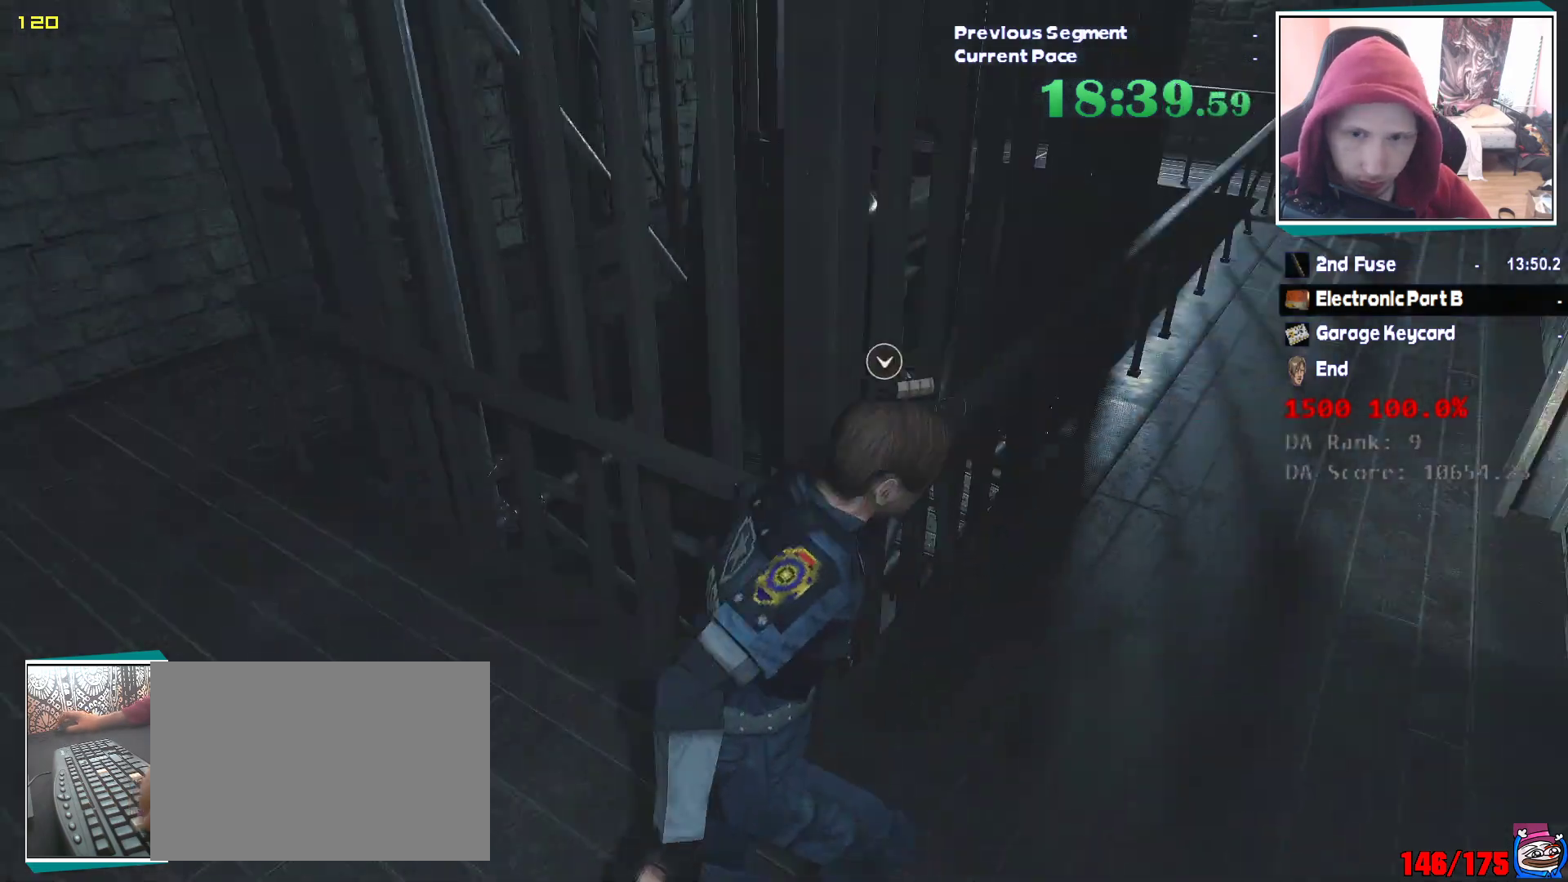
{"keys": ["shift", "w"], "mouse": [], "events": [[17, "w", "down"], [67, "d", "up"]]}
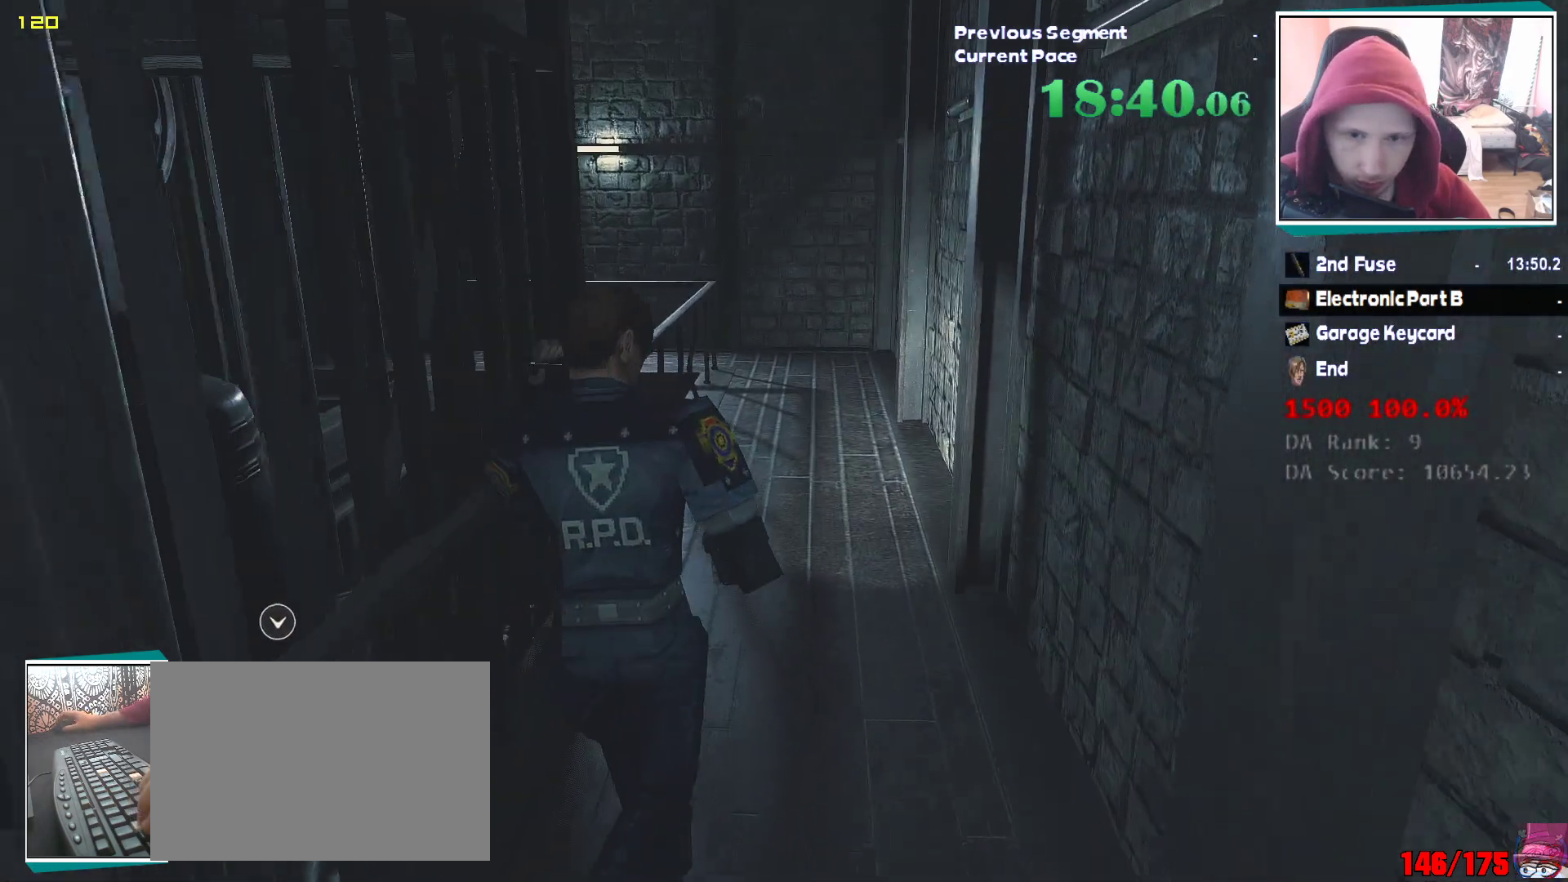
{"keys": ["shift", "w"], "mouse": [], "events": []}
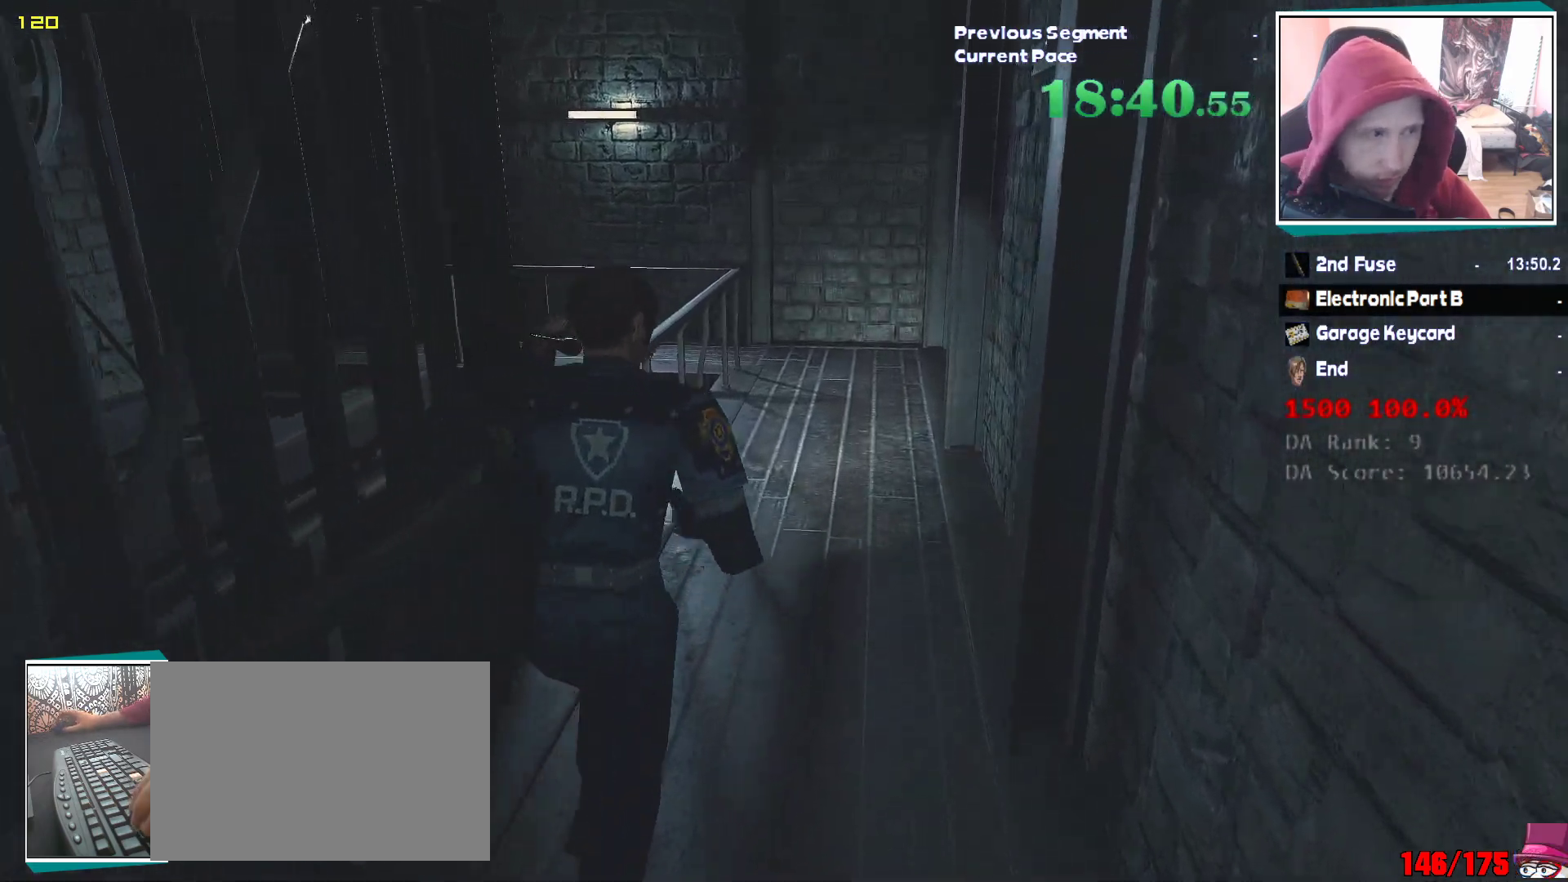
{"keys": ["shift", "w"], "mouse": [], "events": []}
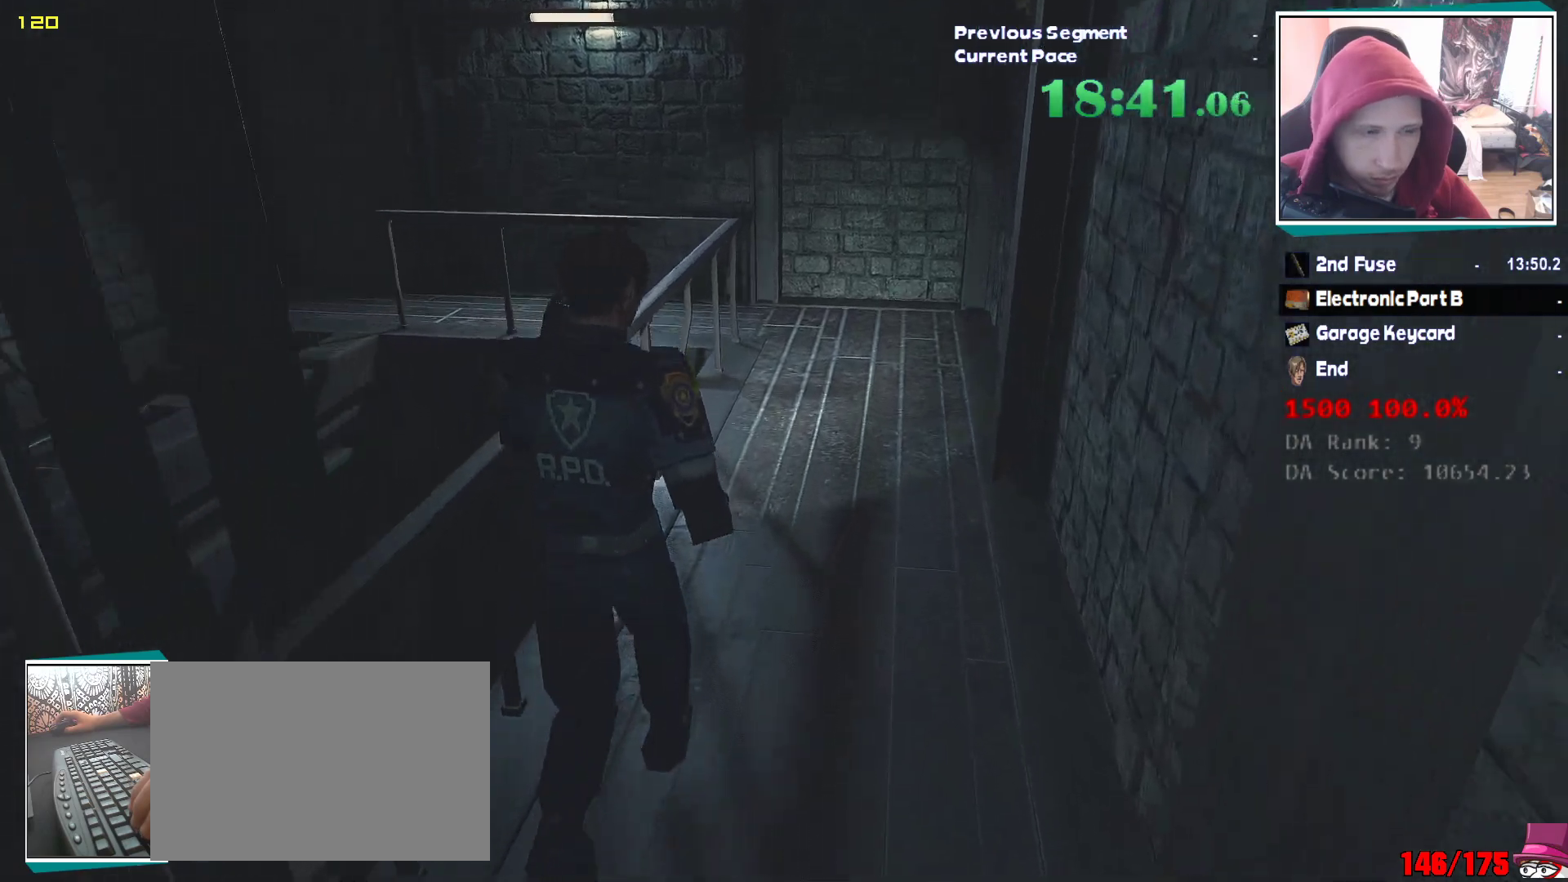
{"keys": ["shift", "w"], "mouse": [], "events": []}
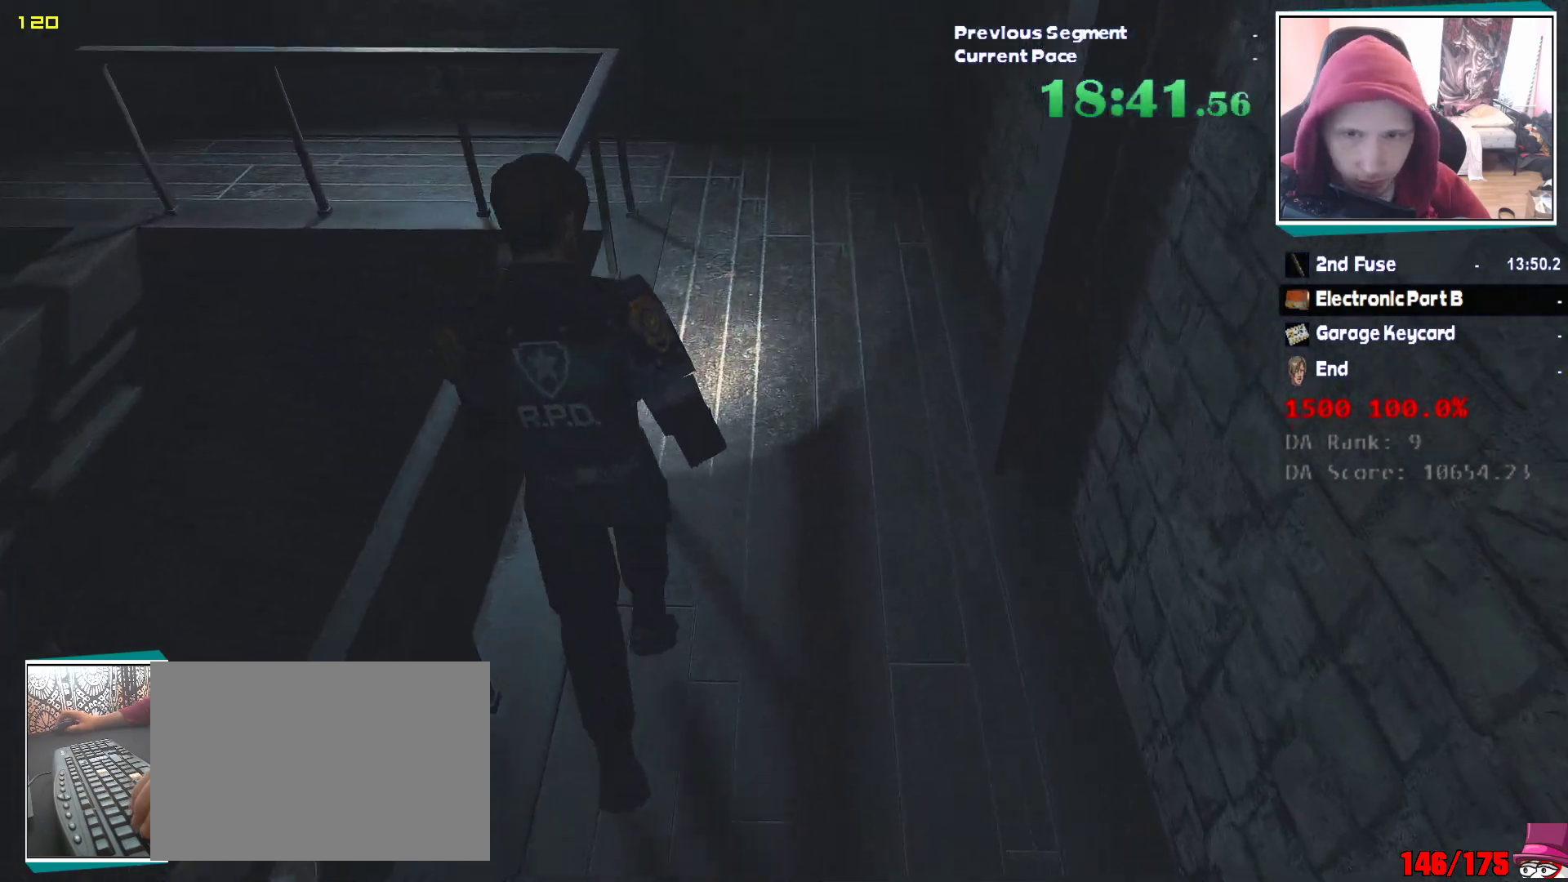
{"keys": ["shift", "w"], "mouse": [], "events": []}
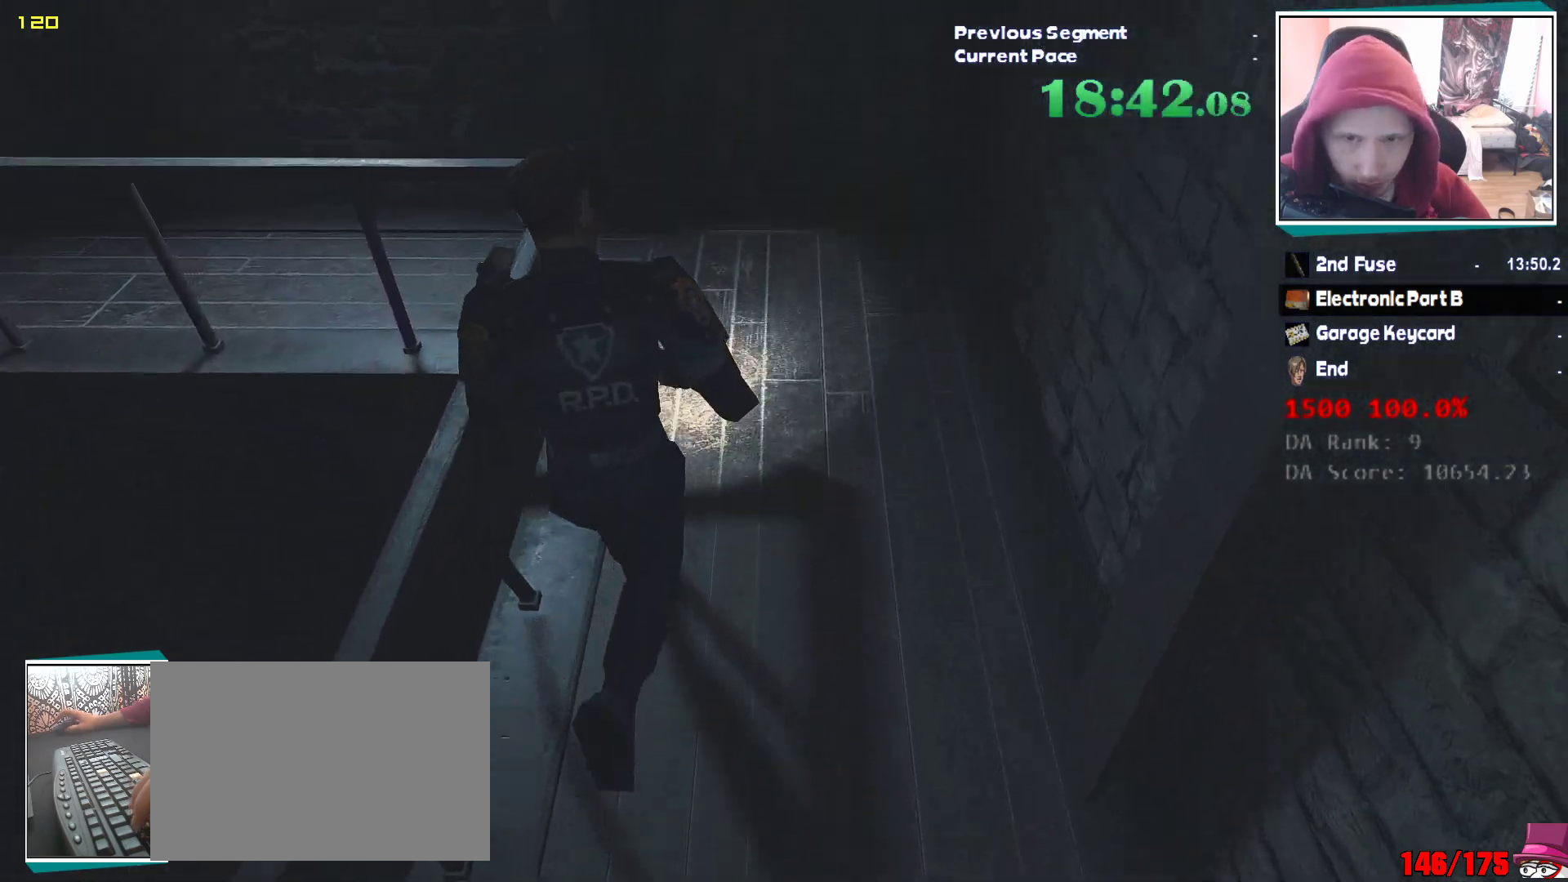
{"keys": ["shift", "w"], "mouse": [], "events": []}
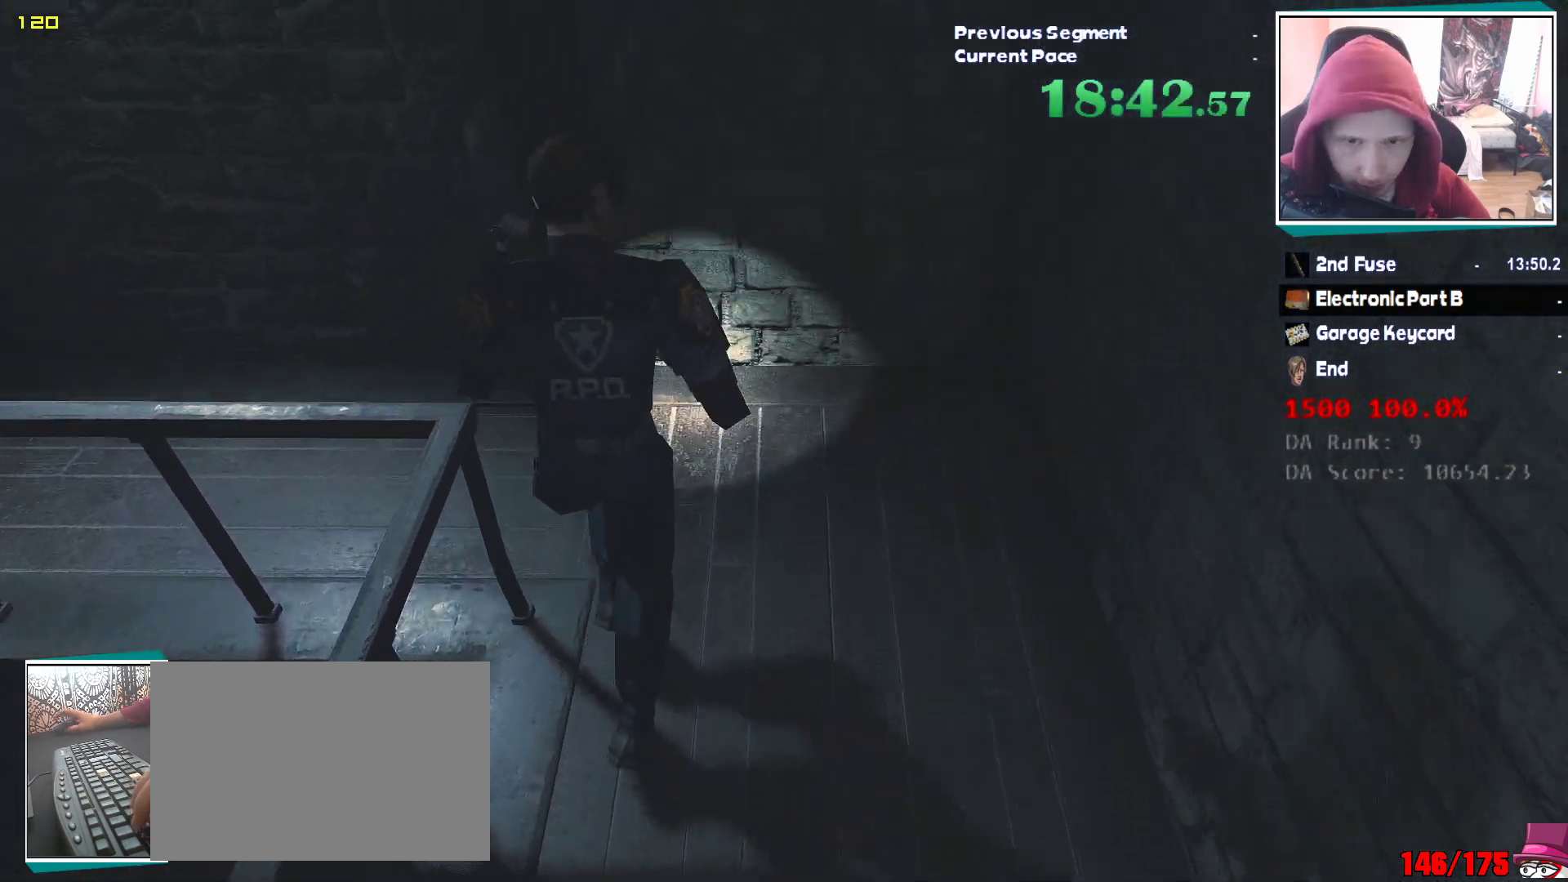
{"keys": ["shift", "w"], "mouse": []}
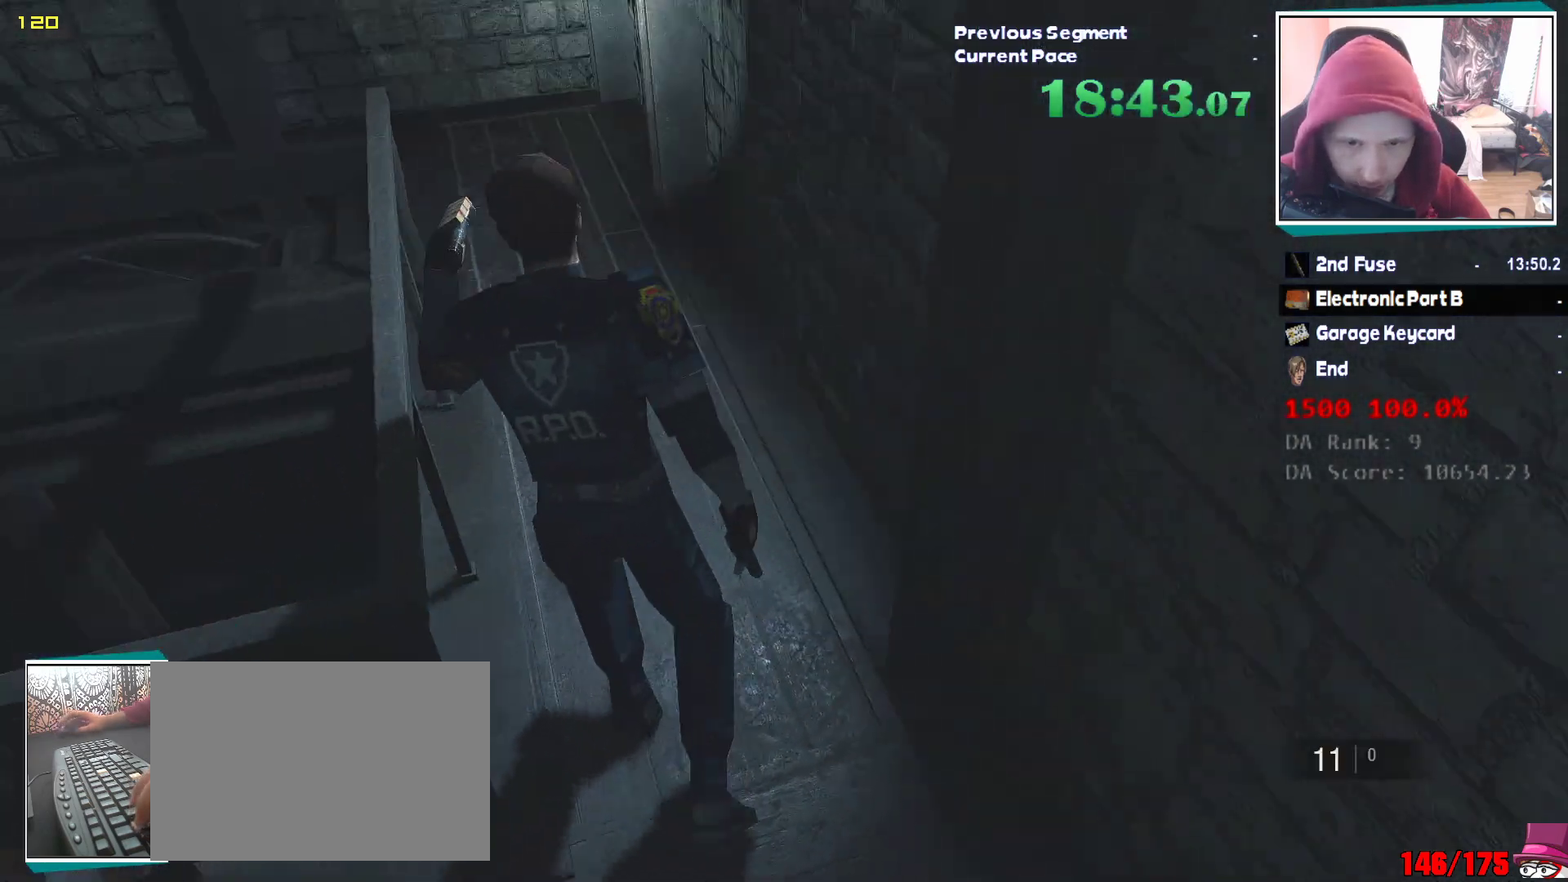
{"keys": ["shift", "w"], "mouse": [], "events": []}
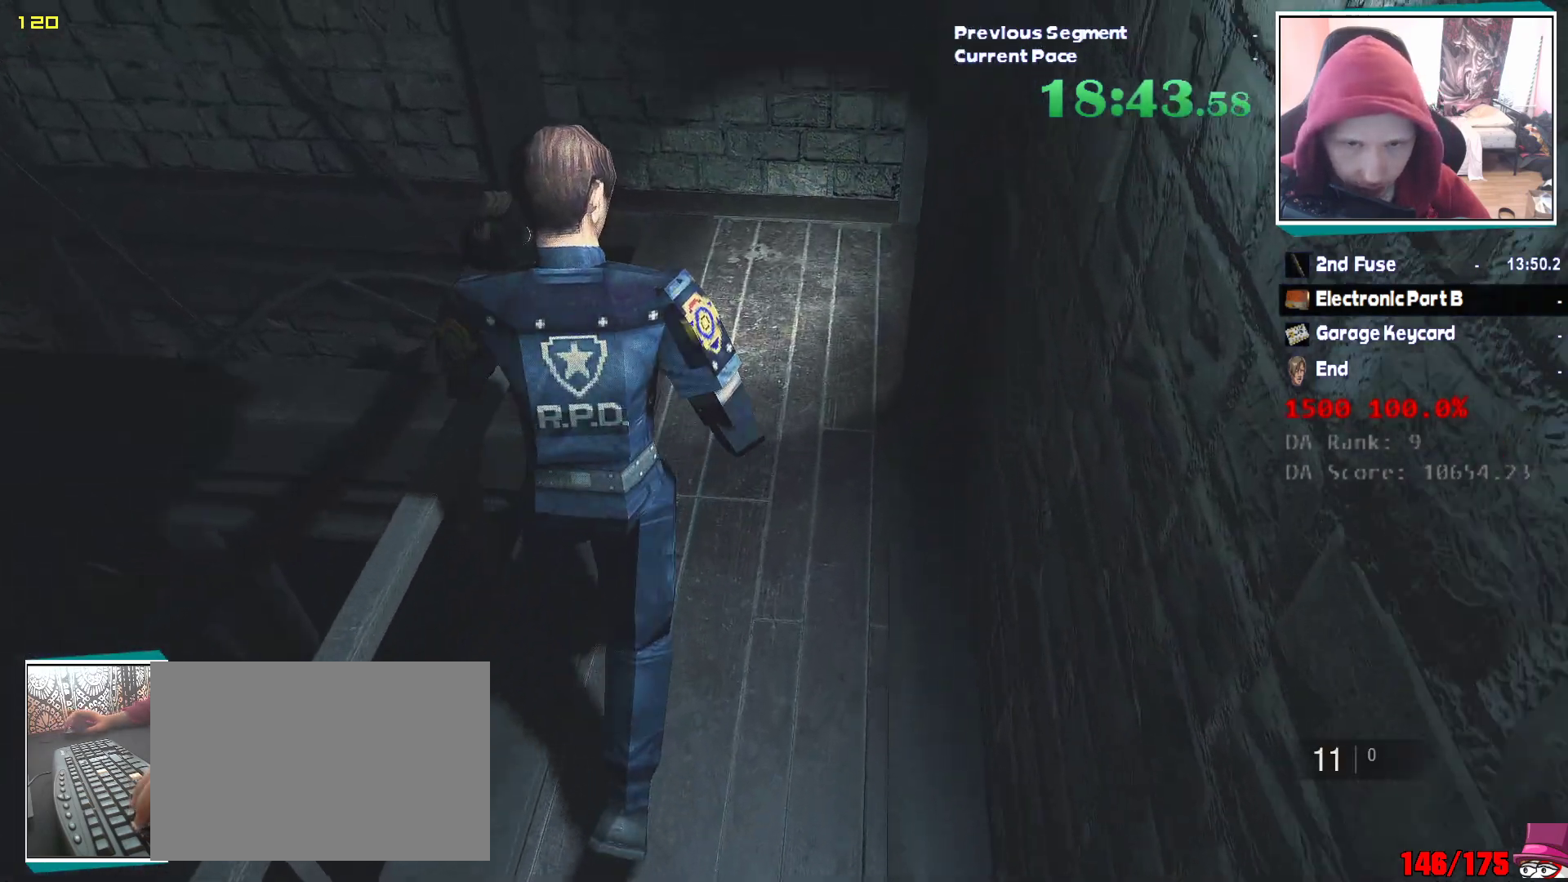
{"keys": ["shift", "w"], "mouse": [], "events": []}
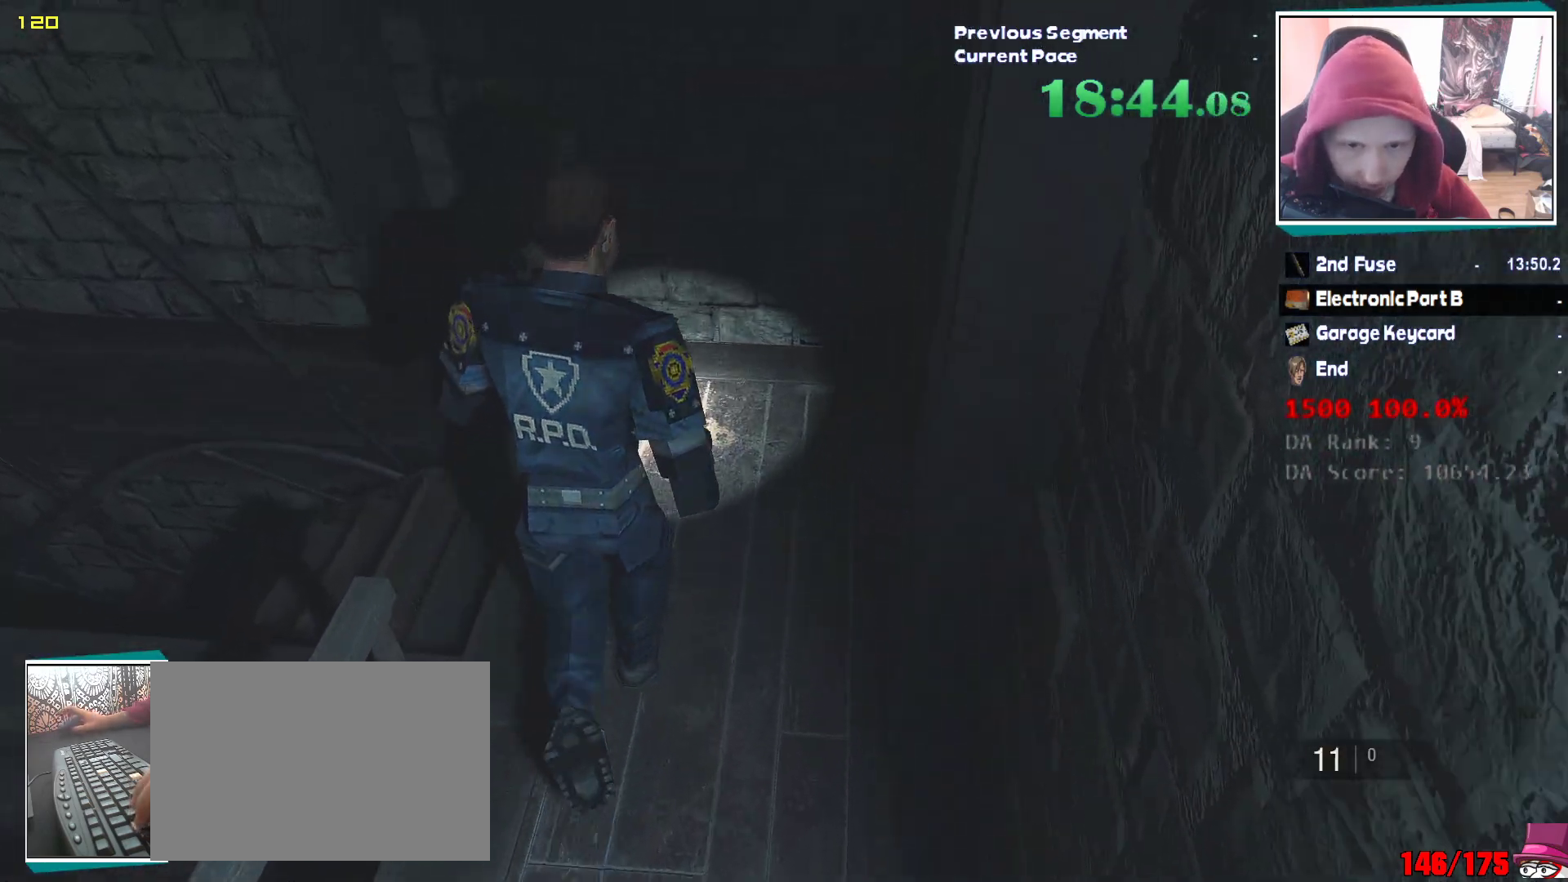
{"keys": ["shift", "w"], "mouse": []}
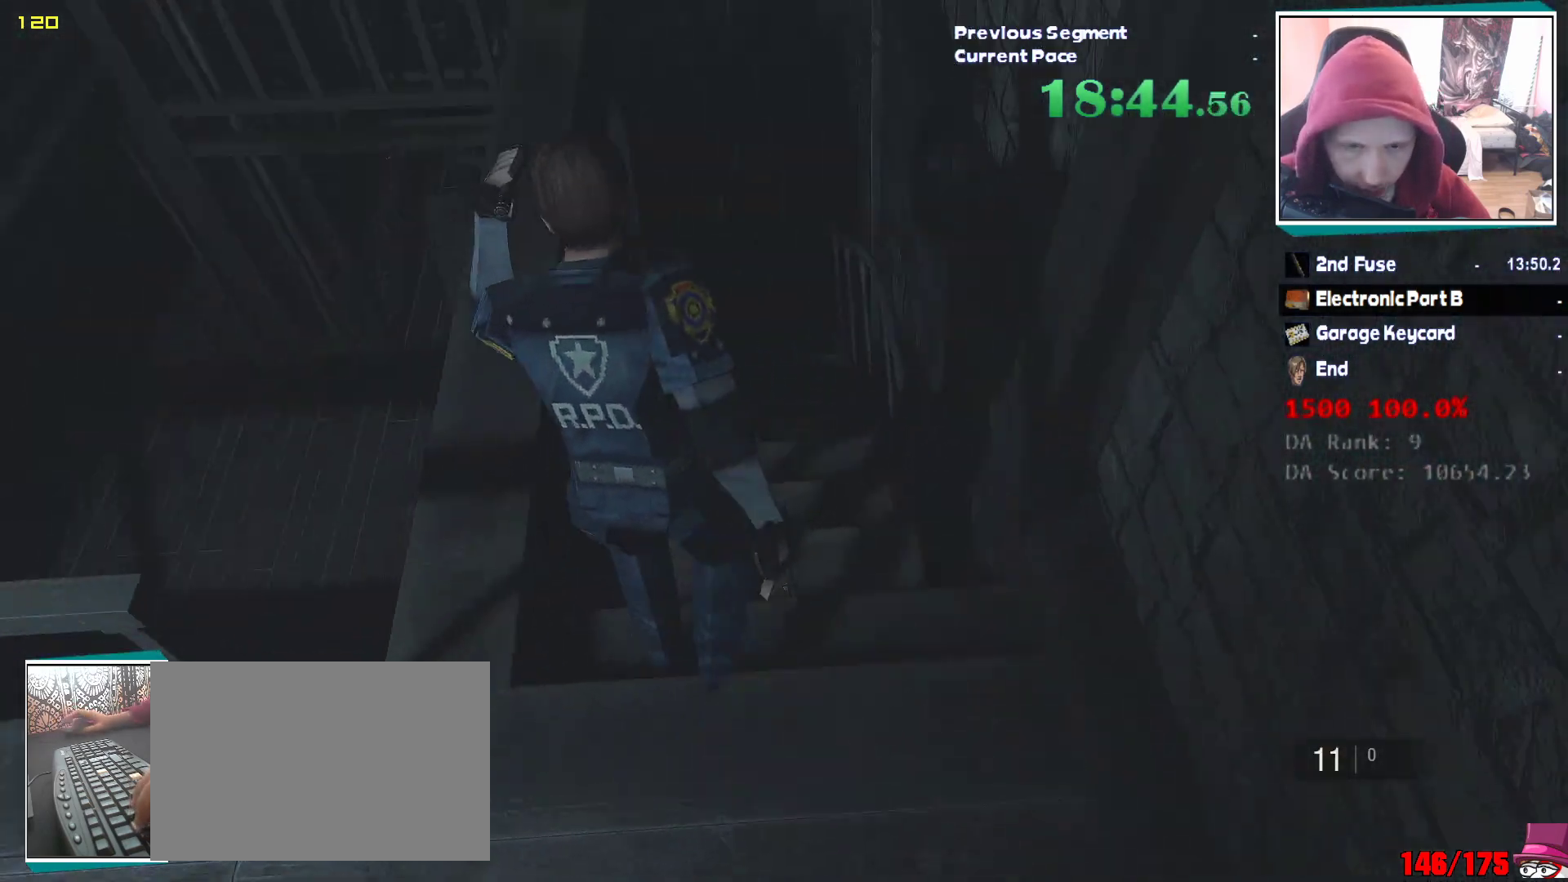
{"keys": ["shift", "w"], "mouse": [], "events": [[217, "mouse_right", "down"], [267, "mouse_right", "up"]]}
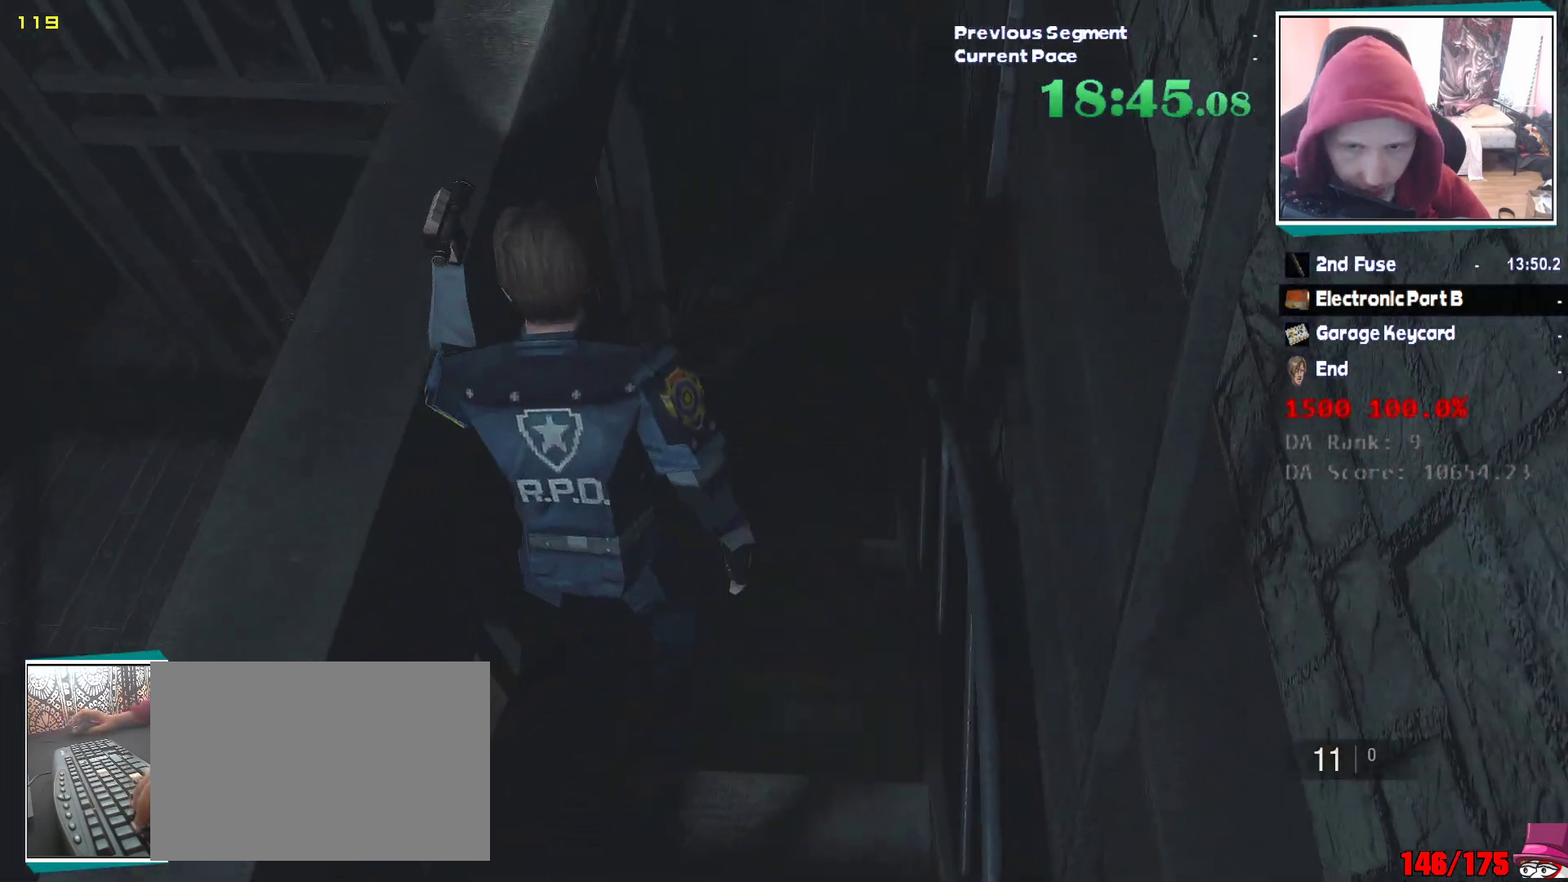
{"keys": ["shift", "w"], "mouse": [], "events": []}
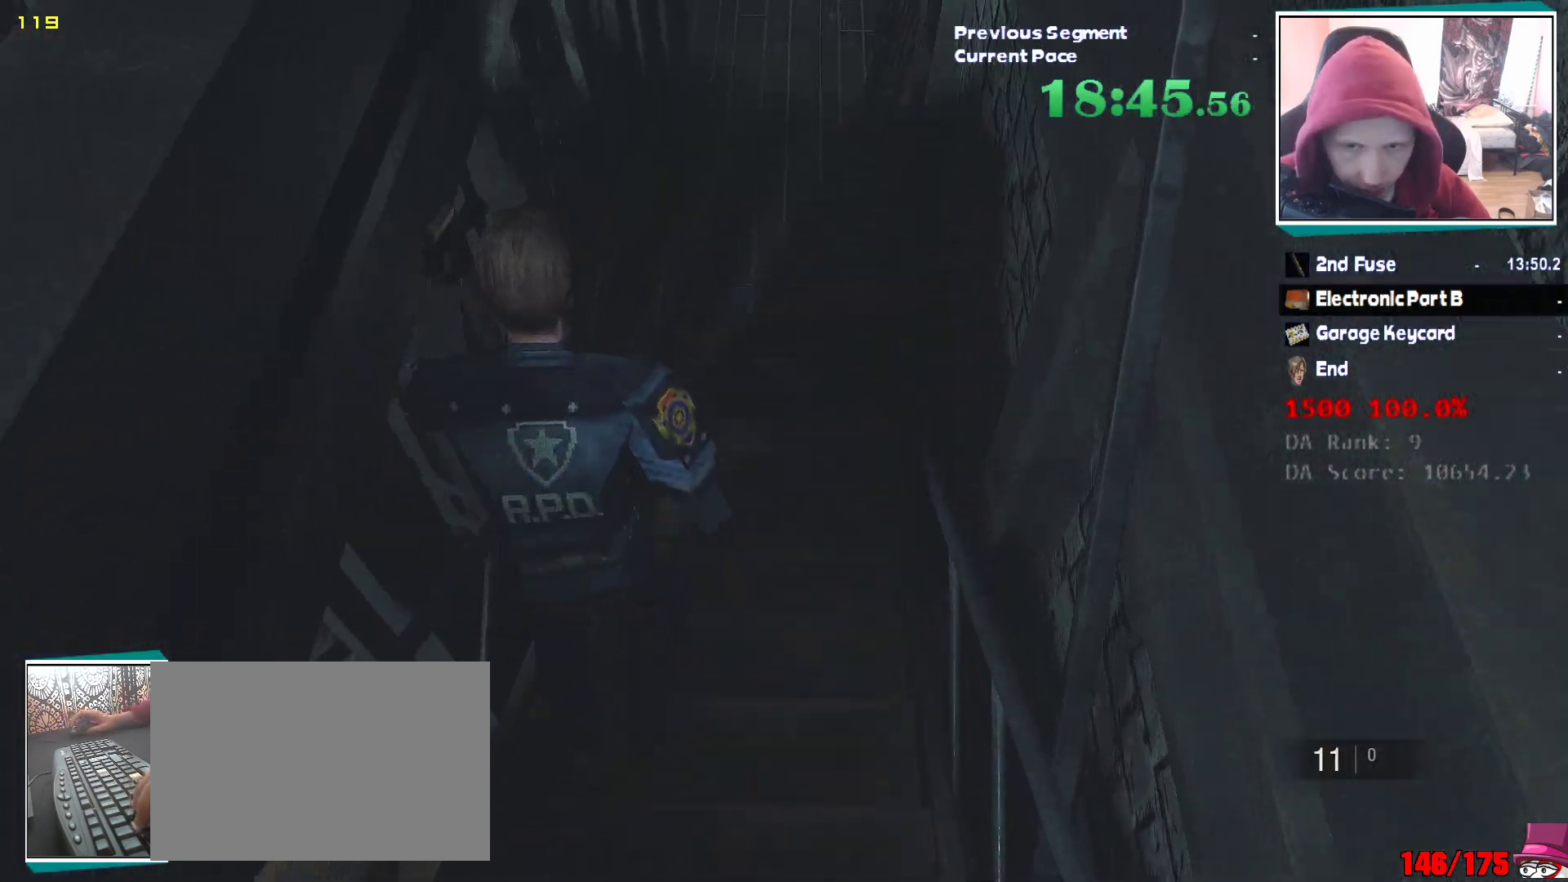
{"keys": ["shift", "w"], "mouse": [], "events": [[200, "mouse_right", "down"], [250, "mouse_right", "up"]]}
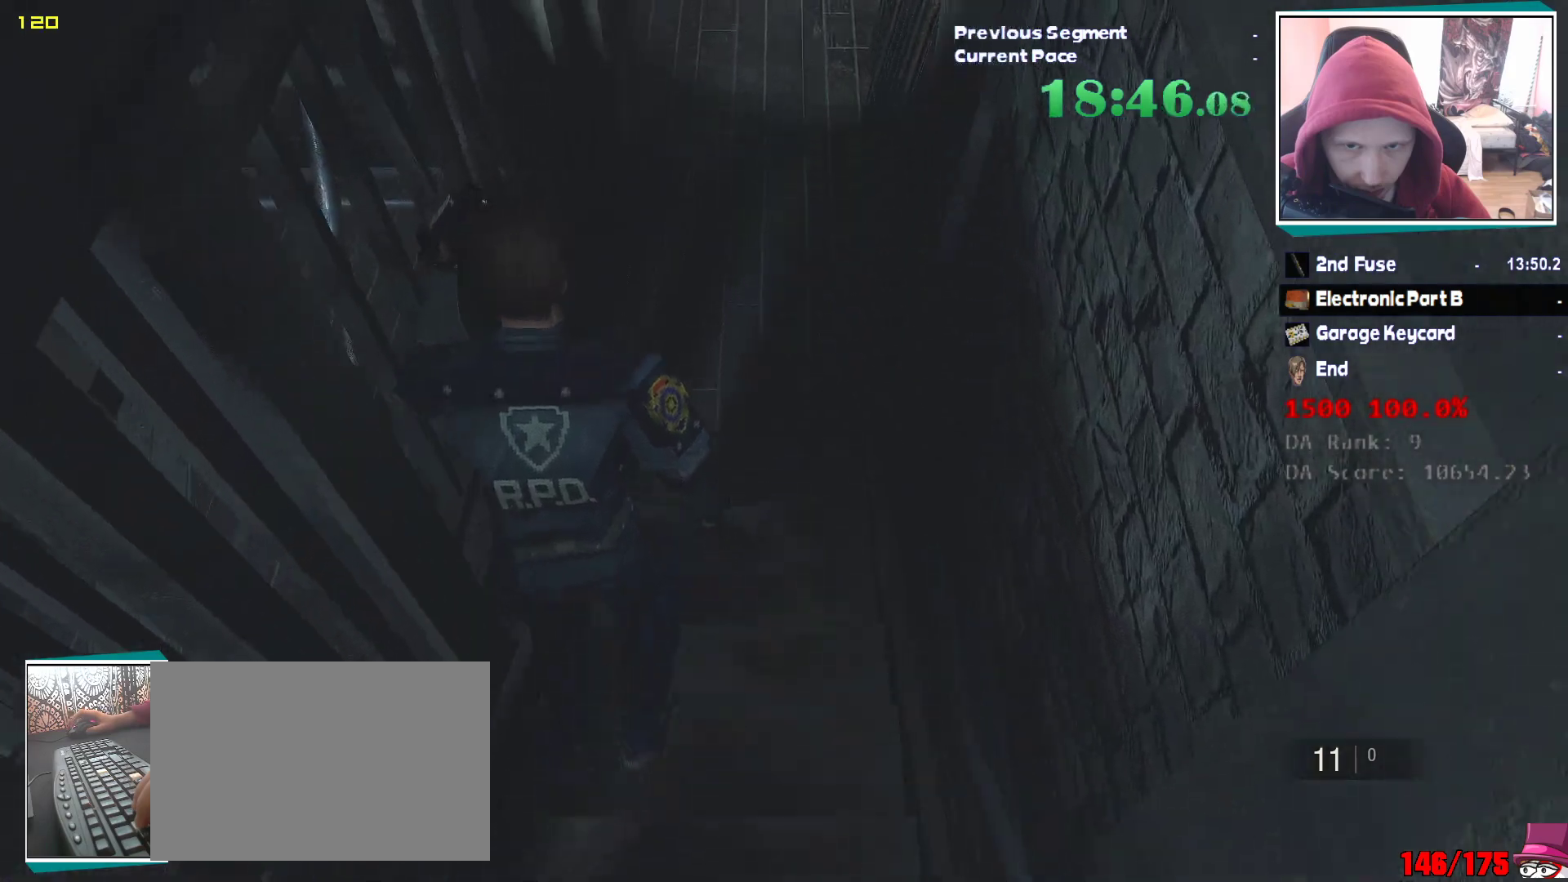
{"keys": ["shift", "w"], "mouse": [], "events": [[217, "mouse_right", "down"], [267, "mouse_right", "up"]]}
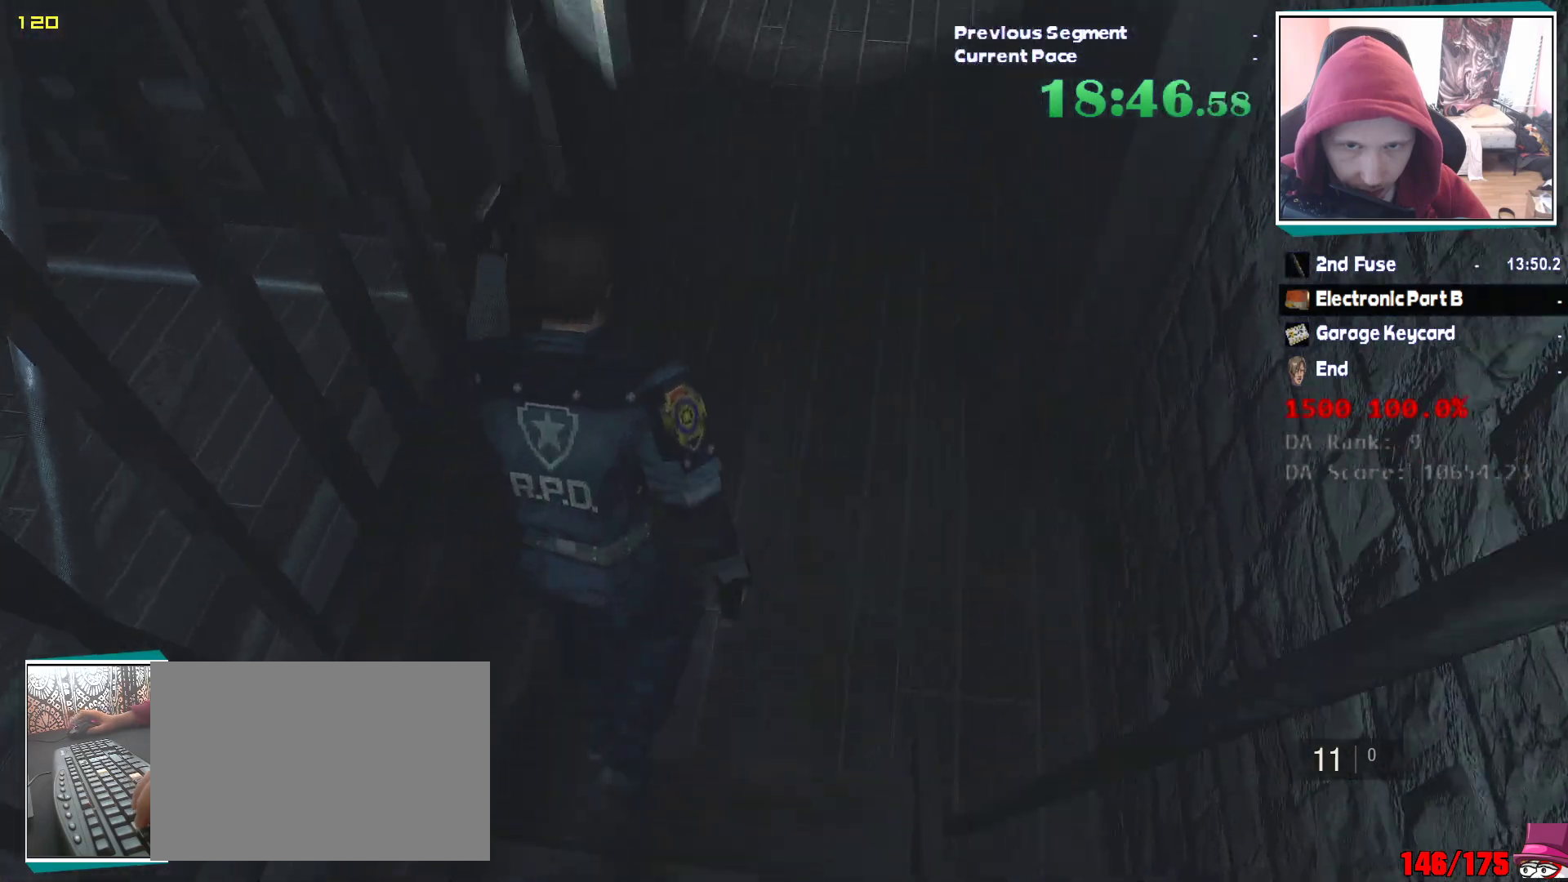
{"keys": ["e", "w"], "mouse": [], "events": [[333, "shift", "up"], [417, "e", "down"]]}
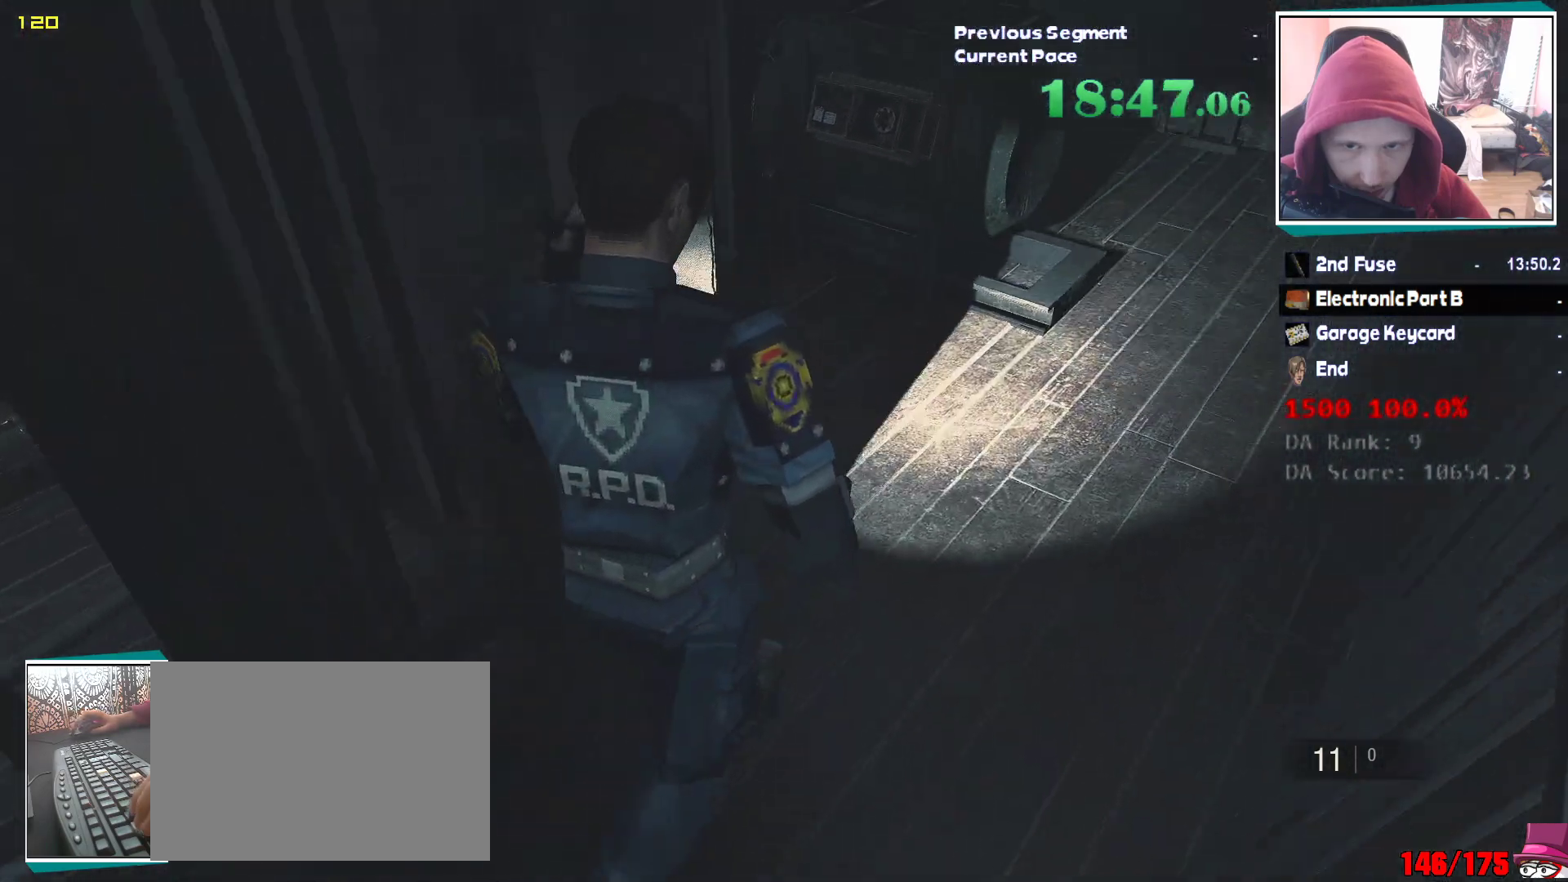
{"keys": ["e", "q", "w"], "mouse": [], "events": [[17, "e", "up"], [17, "q", "down"], [67, "q", "up"], [117, "e", "down"], [167, "e", "up"], [167, "q", "down"], [250, "e", "down"], [250, "q", "up"], [350, "e", "up"], [350, "q", "down"], [400, "e", "down"], [450, "q", "up"], [483, "q", "down"]]}
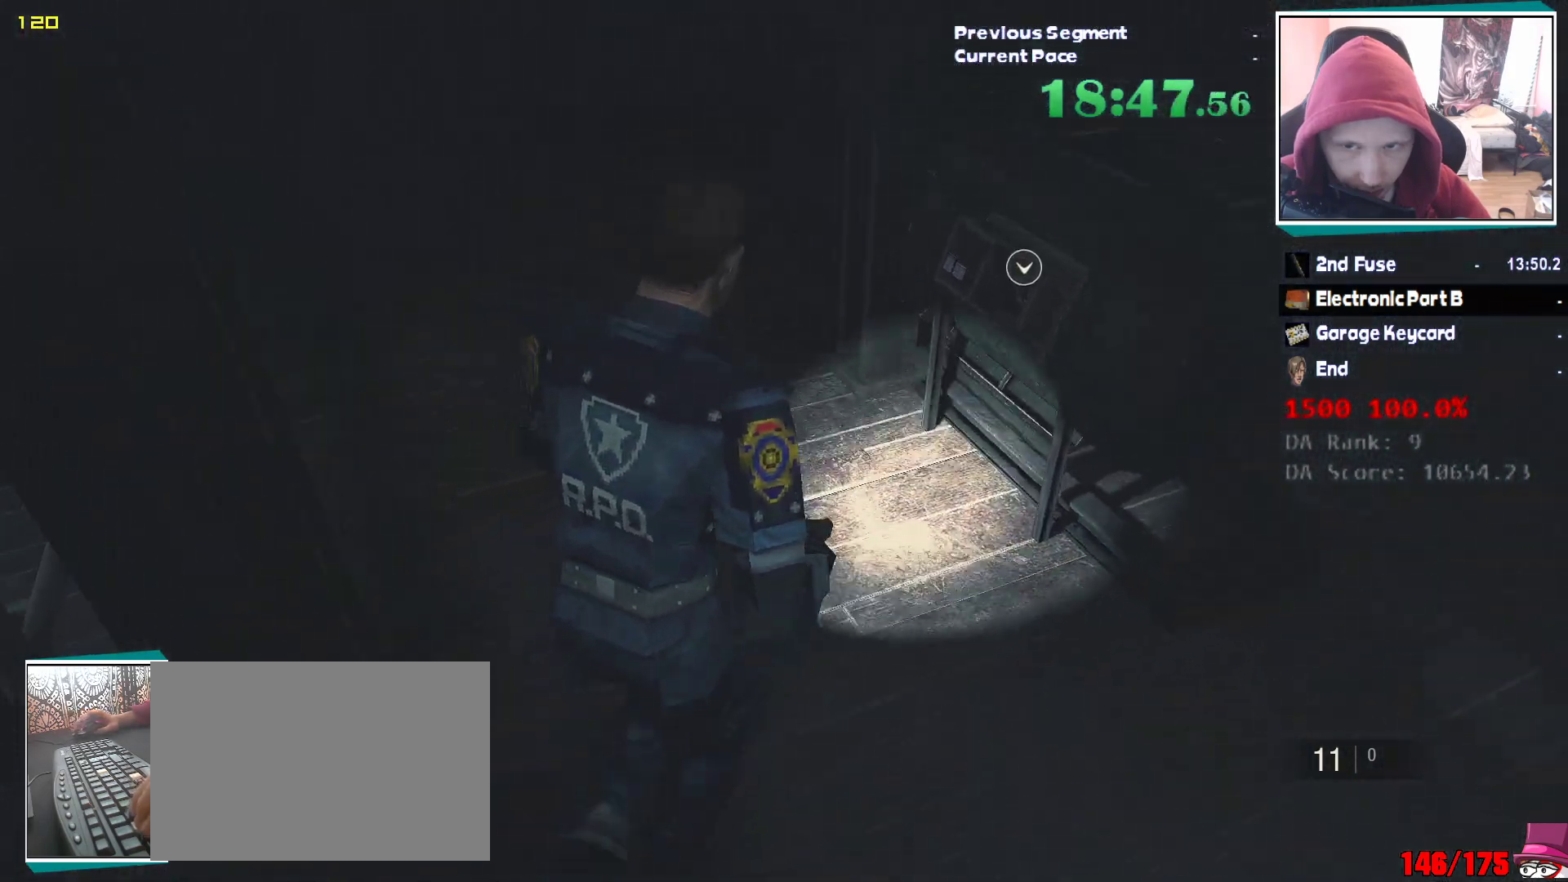
{"keys": ["q", "w"], "mouse": [], "events": [[33, "e", "up"], [83, "e", "down"], [83, "q", "up"], [133, "q", "down"], [183, "e", "up"], [217, "e", "down"], [217, "q", "up"], [317, "e", "up"], [317, "q", "down"], [417, "e", "down"], [417, "q", "up"], [467, "q", "down"], [500, "e", "up"]]}
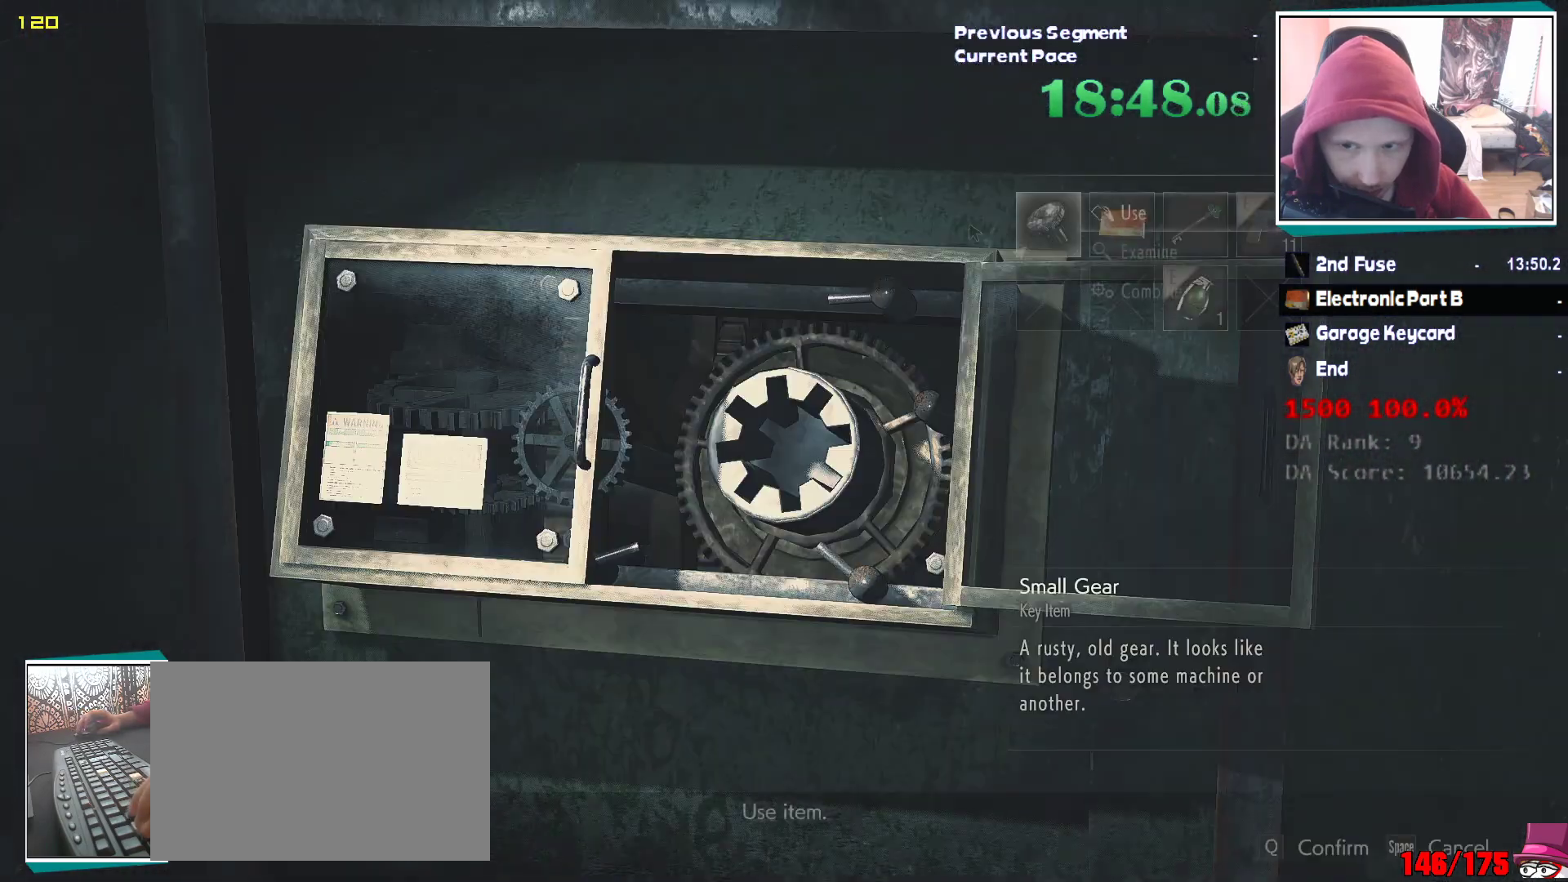
{"keys": ["e", "w"], "mouse": [], "events": [[50, "e", "down"], [50, "q", "up"], [100, "q", "down"], [150, "e", "up"], [183, "e", "down"], [183, "q", "up"], [283, "e", "up"], [283, "q", "down"], [333, "e", "down"], [383, "q", "up"], [433, "q", "down"], [467, "q", "up"]]}
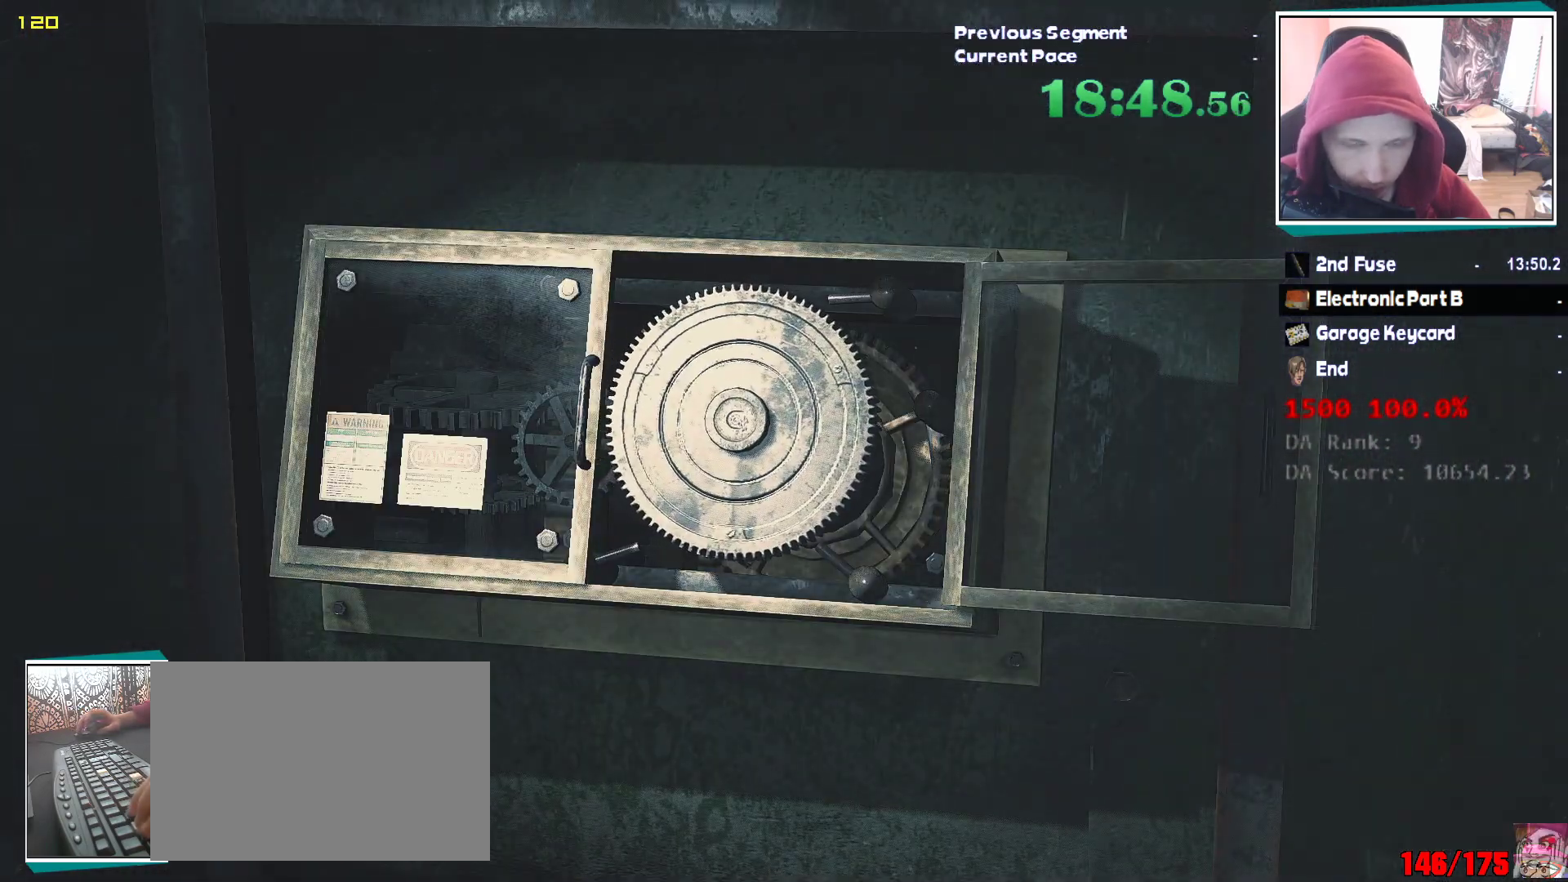
{"keys": ["e", "q", "w"], "mouse": []}
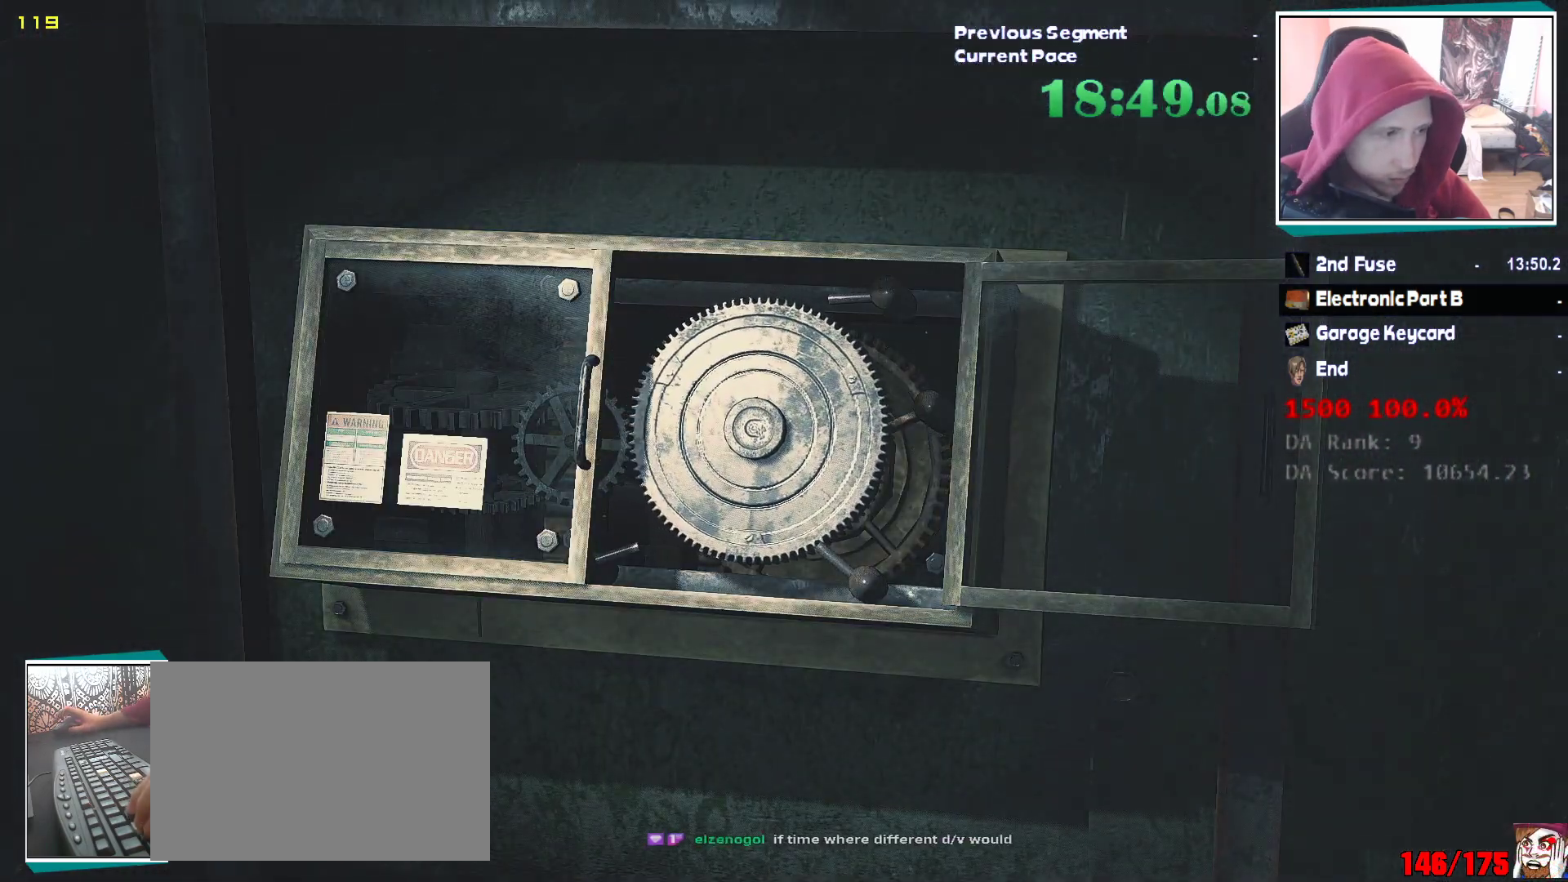
{"keys": ["e", "q", "w"], "mouse": ["left"], "events": [[133, "q", "up"], [150, "q", "down"], [217, "e", "up"], [217, "mouse_left", "down"], [267, "e", "down"], [267, "mouse_left", "up"], [267, "q", "up"], [367, "e", "up"], [367, "q", "down"], [450, "e", "down"], [450, "q", "up"], [500, "mouse_left", "down"], [500, "q", "down"]]}
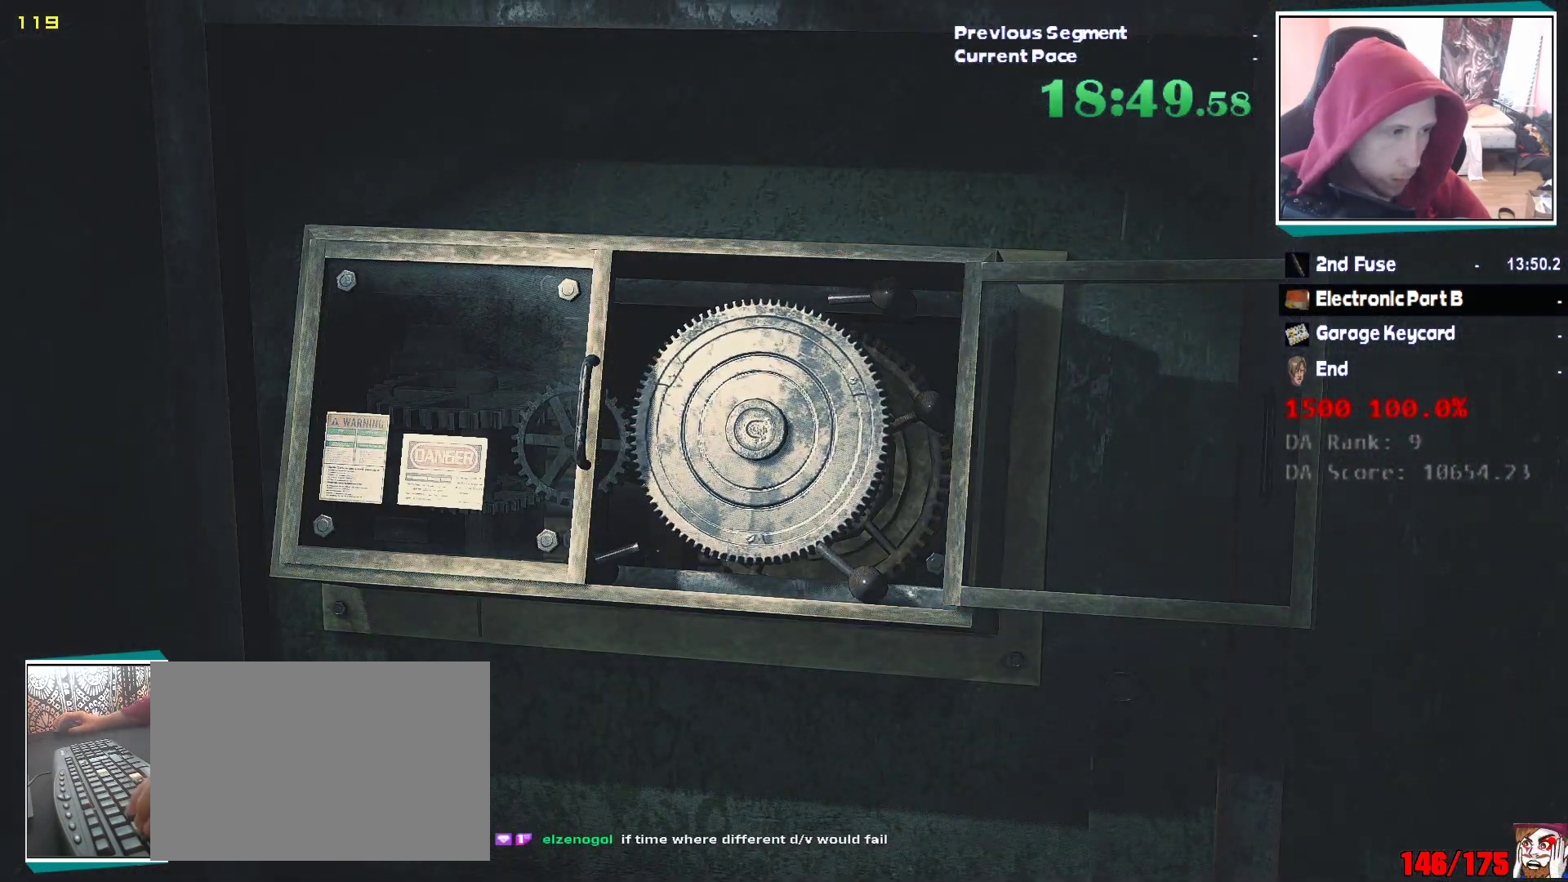
{"keys": ["e", "w"], "mouse": ["left"], "events": [[50, "e", "up"], [100, "e", "down"], [100, "mouse_left", "up"], [150, "mouse_left", "down"], [150, "q", "up"], [200, "q", "down"], [233, "e", "up"], [233, "mouse_left", "up"], [283, "e", "down"], [283, "mouse_left", "down"], [283, "q", "up"], [333, "q", "down"], [383, "e", "up"], [383, "mouse_left", "up"], [433, "e", "down"], [433, "mouse_left", "down"], [467, "q", "up"]]}
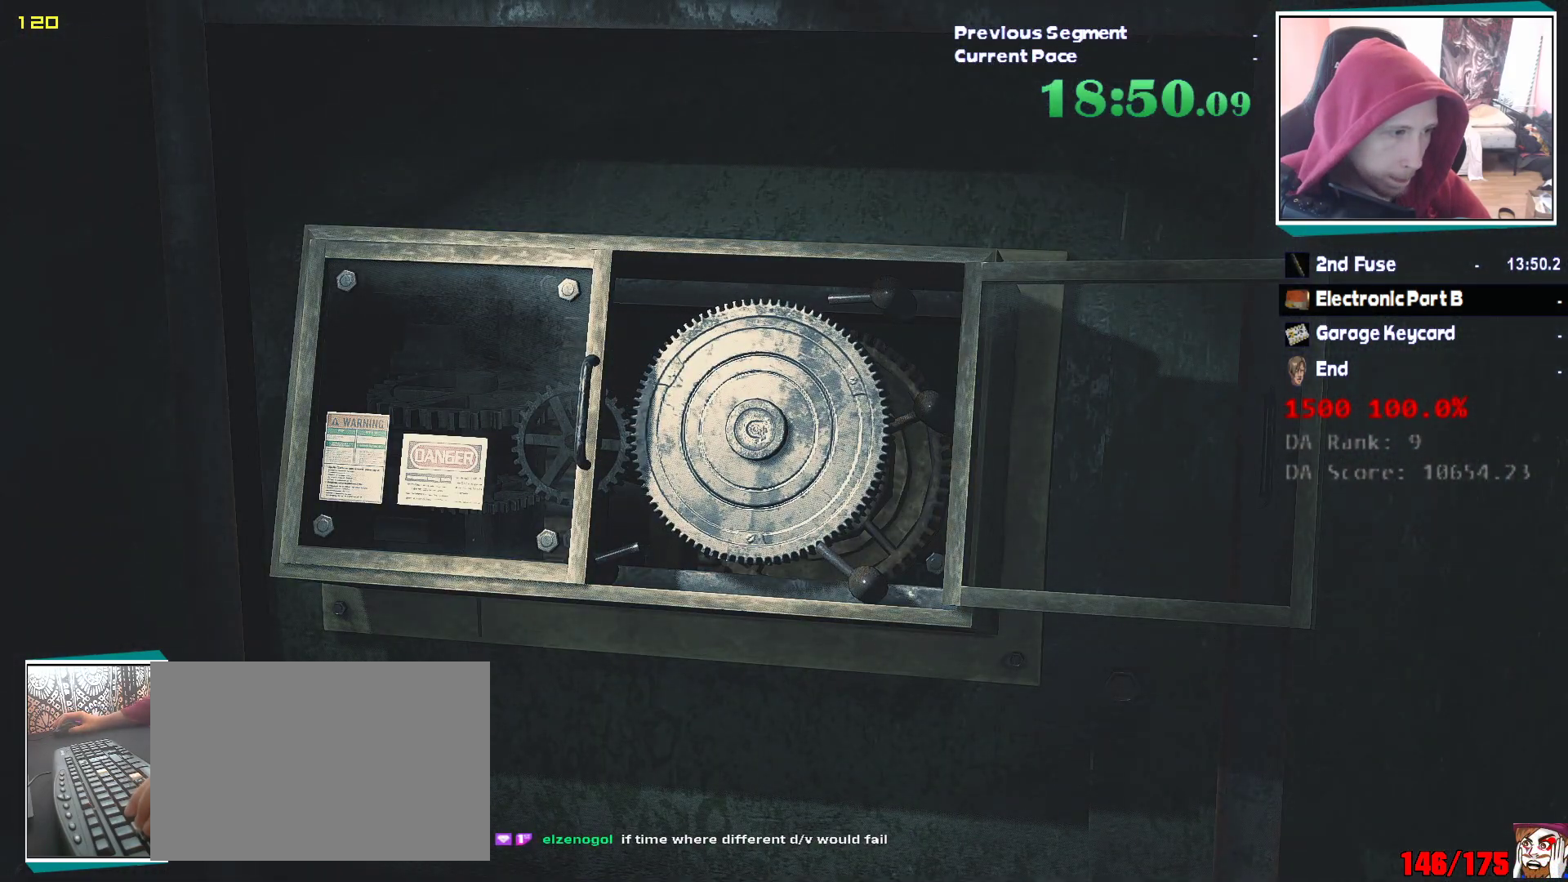
{"keys": ["e", "q", "w"], "mouse": [], "events": [[17, "mouse_left", "up"], [17, "q", "down"], [67, "e", "up"], [117, "e", "down"], [117, "mouse_left", "down"], [117, "q", "up"], [167, "mouse_left", "up"], [167, "q", "down"], [200, "e", "up"], [250, "e", "down"], [250, "mouse_left", "down"], [250, "q", "up"], [300, "mouse_left", "up"], [300, "q", "down"], [350, "e", "up"], [400, "mouse_left", "down"], [450, "e", "down"], [450, "mouse_left", "up"], [450, "q", "up"], [483, "q", "down"]]}
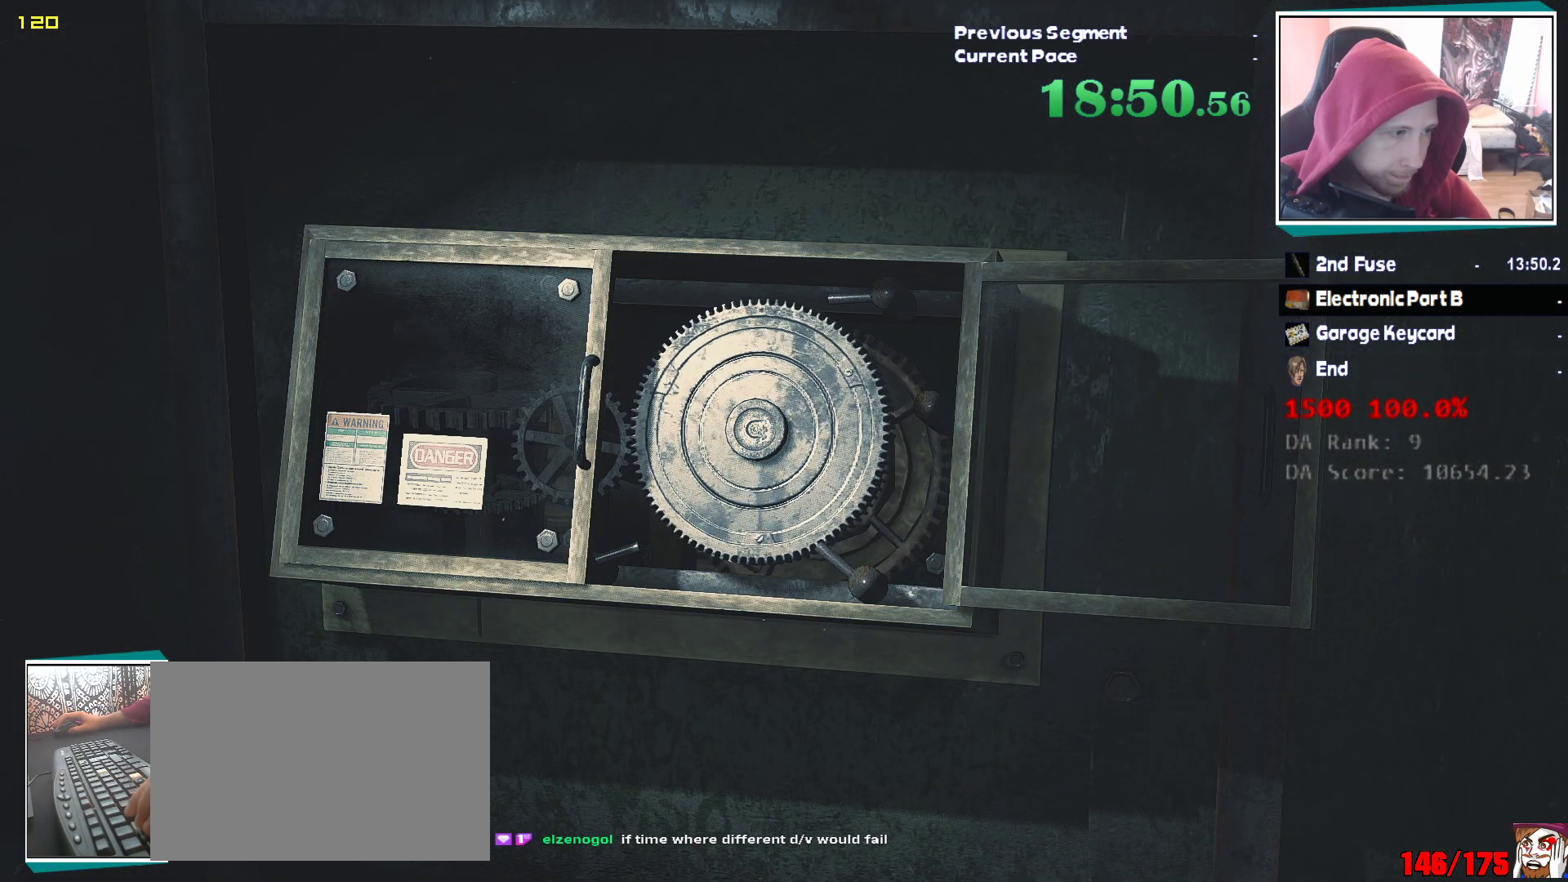
{"keys": ["q", "w"], "mouse": ["left"], "events": [[33, "e", "up"], [33, "mouse_left", "down"], [83, "e", "down"], [83, "mouse_left", "up"], [83, "q", "up"], [183, "e", "up"], [183, "q", "down"], [267, "e", "down"], [267, "q", "up"], [317, "mouse_left", "down"], [317, "q", "down"], [367, "e", "up"], [417, "e", "down"], [417, "q", "up"], [500, "e", "up"], [500, "q", "down"]]}
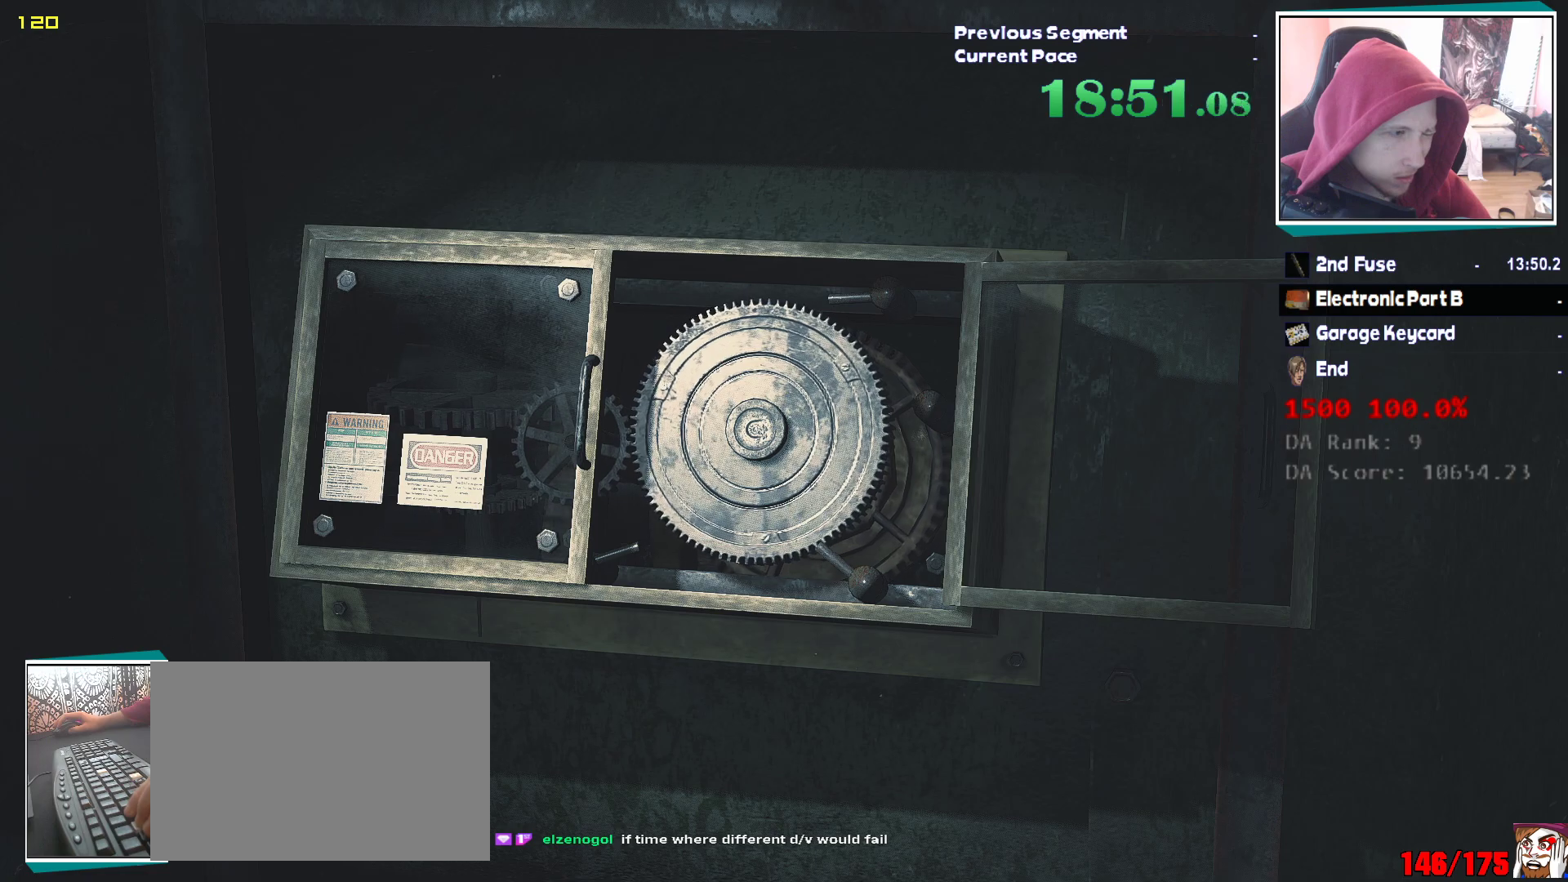
{"keys": ["e", "q", "w"], "mouse": ["left"], "events": [[50, "mouse_left", "up"], [100, "e", "down"], [100, "mouse_left", "down"], [100, "q", "up"], [150, "q", "down"], [200, "e", "up"], [200, "mouse_left", "up"], [233, "e", "down"], [233, "q", "up"], [283, "mouse_left", "down"], [333, "e", "up"], [333, "mouse_left", "up"], [333, "q", "down"], [383, "e", "down"], [383, "q", "up"], [433, "mouse_left", "down"], [467, "q", "down"]]}
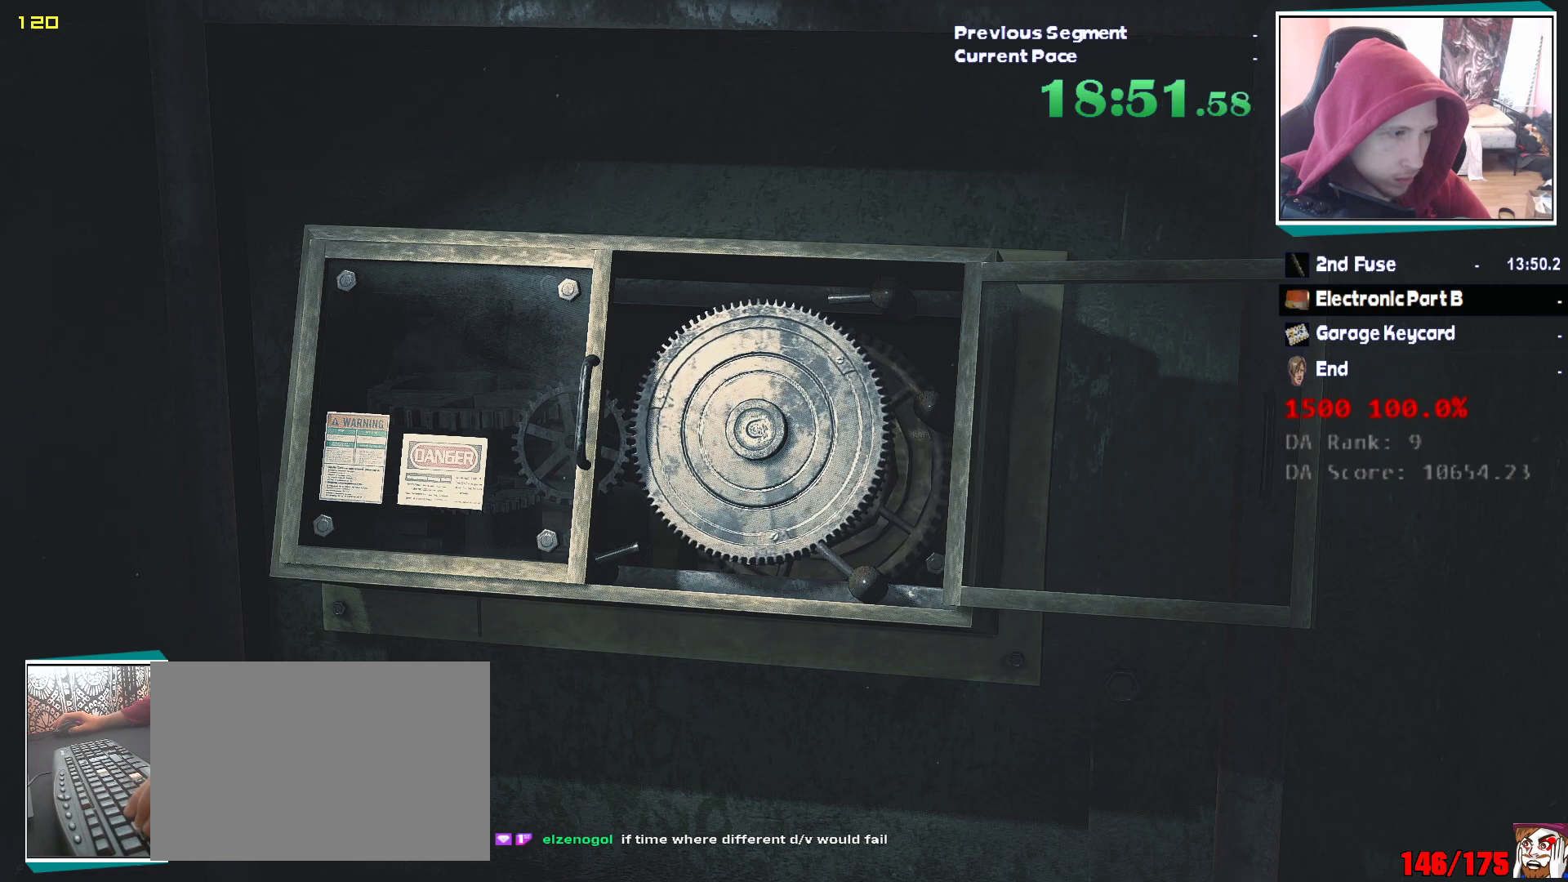
{"keys": [], "mouse": [], "events": [[17, "e", "up"], [67, "e", "down"], [67, "q", "up"], [117, "q", "down"], [167, "e", "up"], [167, "mouse_left", "up"], [200, "e", "down"], [250, "q", "up"], [350, "e", "up"], [350, "w", "up"]]}
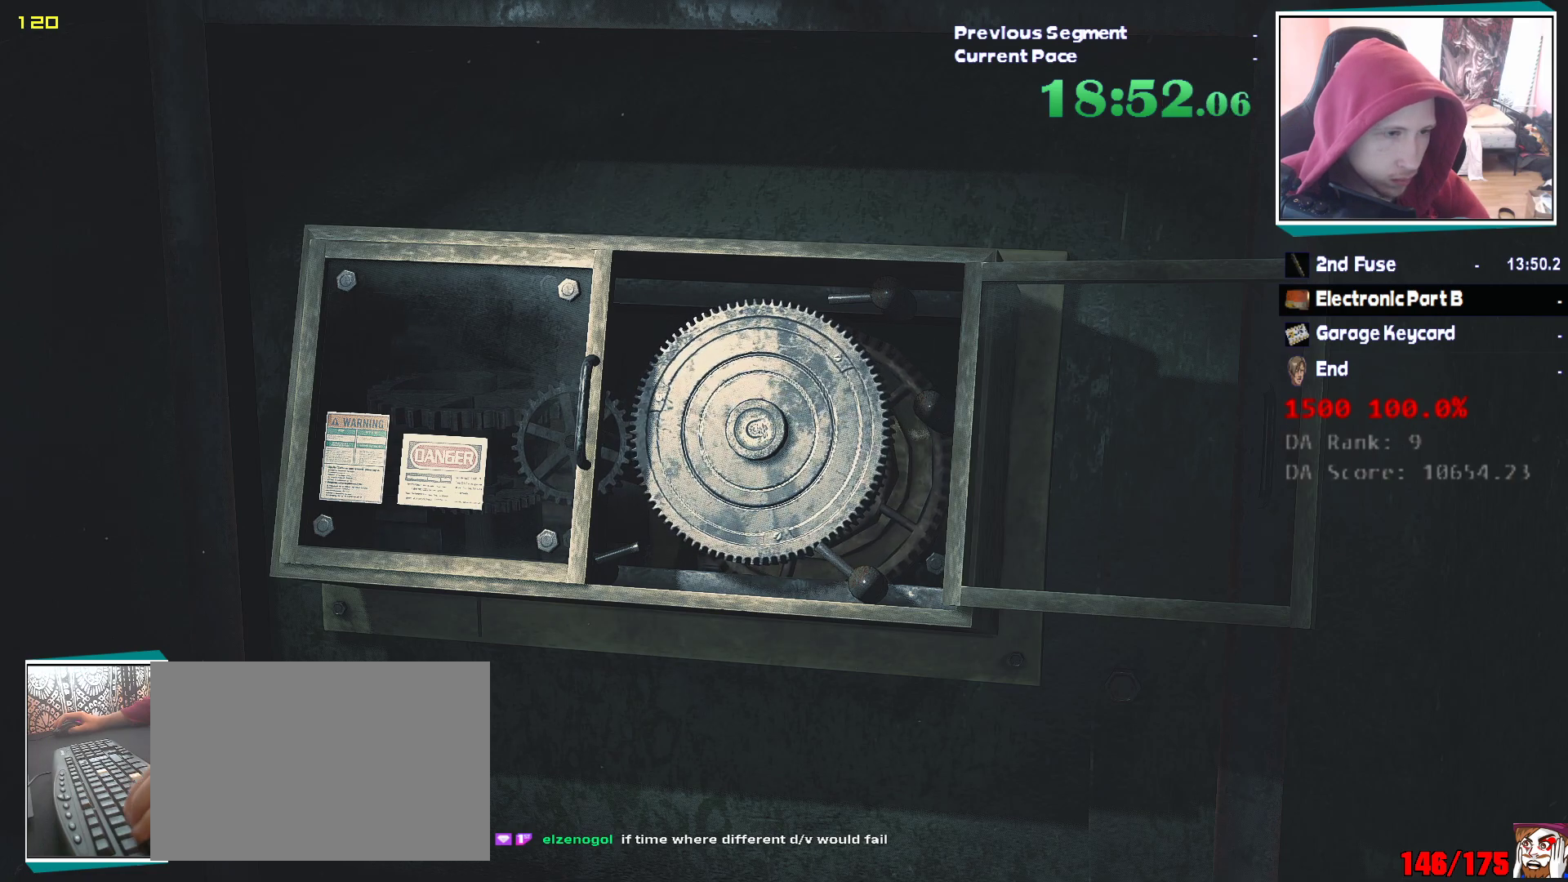
{"keys": [], "mouse": [], "events": [[167, "escape", "down"], [317, "e", "down"], [367, "escape", "up"], [417, "e", "up"]]}